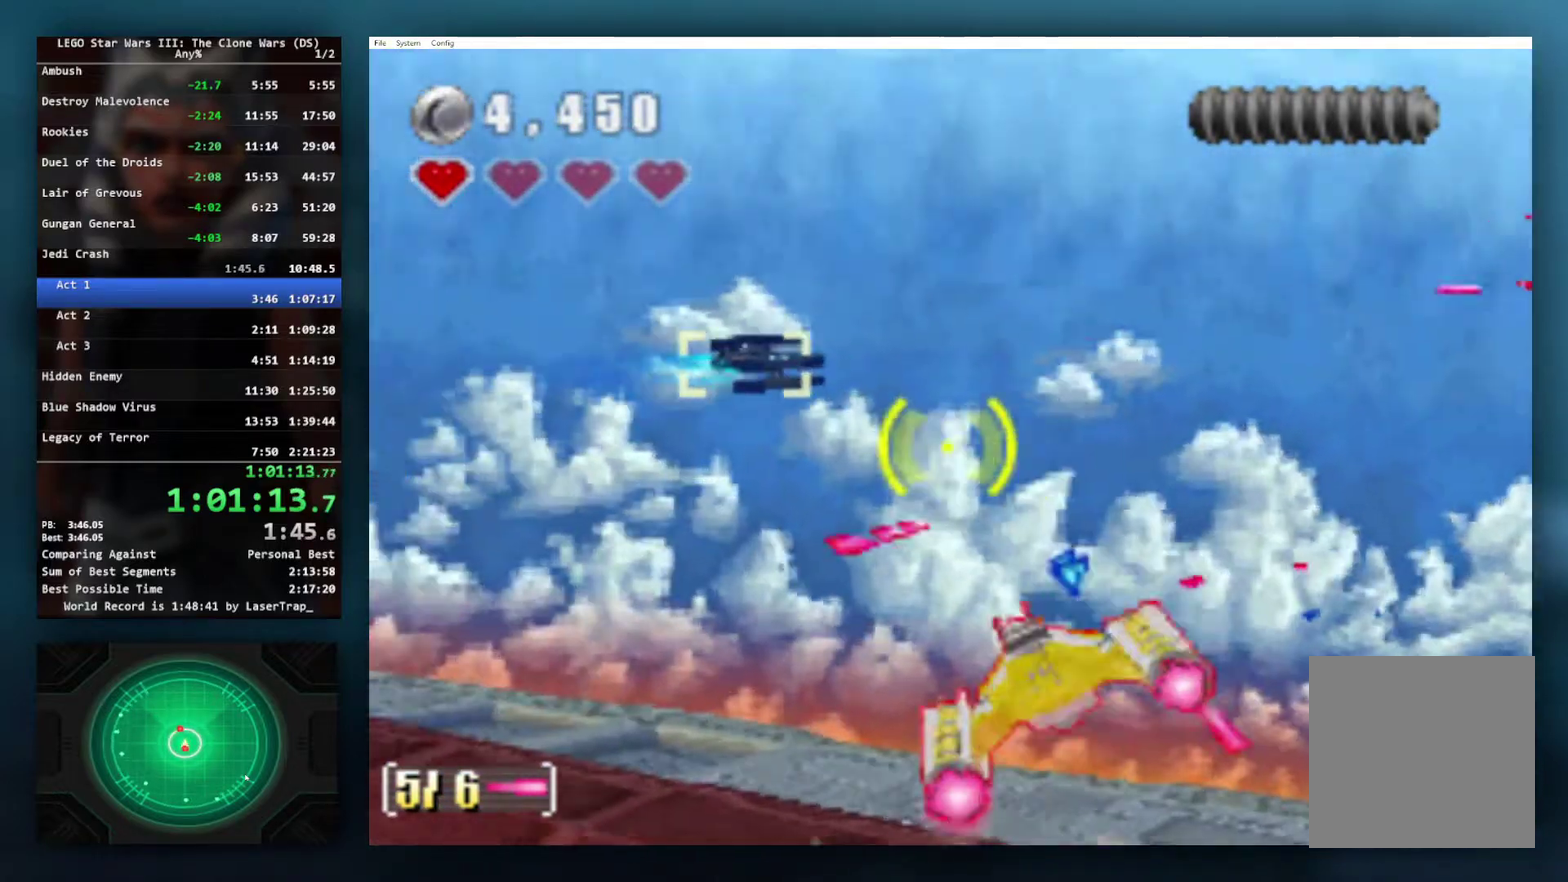
Gameplay with a controller (Xbox layout); each line is a JSON object with the inputs held at the frame after it. "events" lists button and stick changes between this image and that frame as [ms after this image, input, new state], when the widget could be followed in between. Not read: L2 R2.
{"buttons": ["X"], "left_stick": "down-right", "right_stick": "center", "events": [[167, "left_stick", "down"], [267, "left_stick", "down-right"]]}
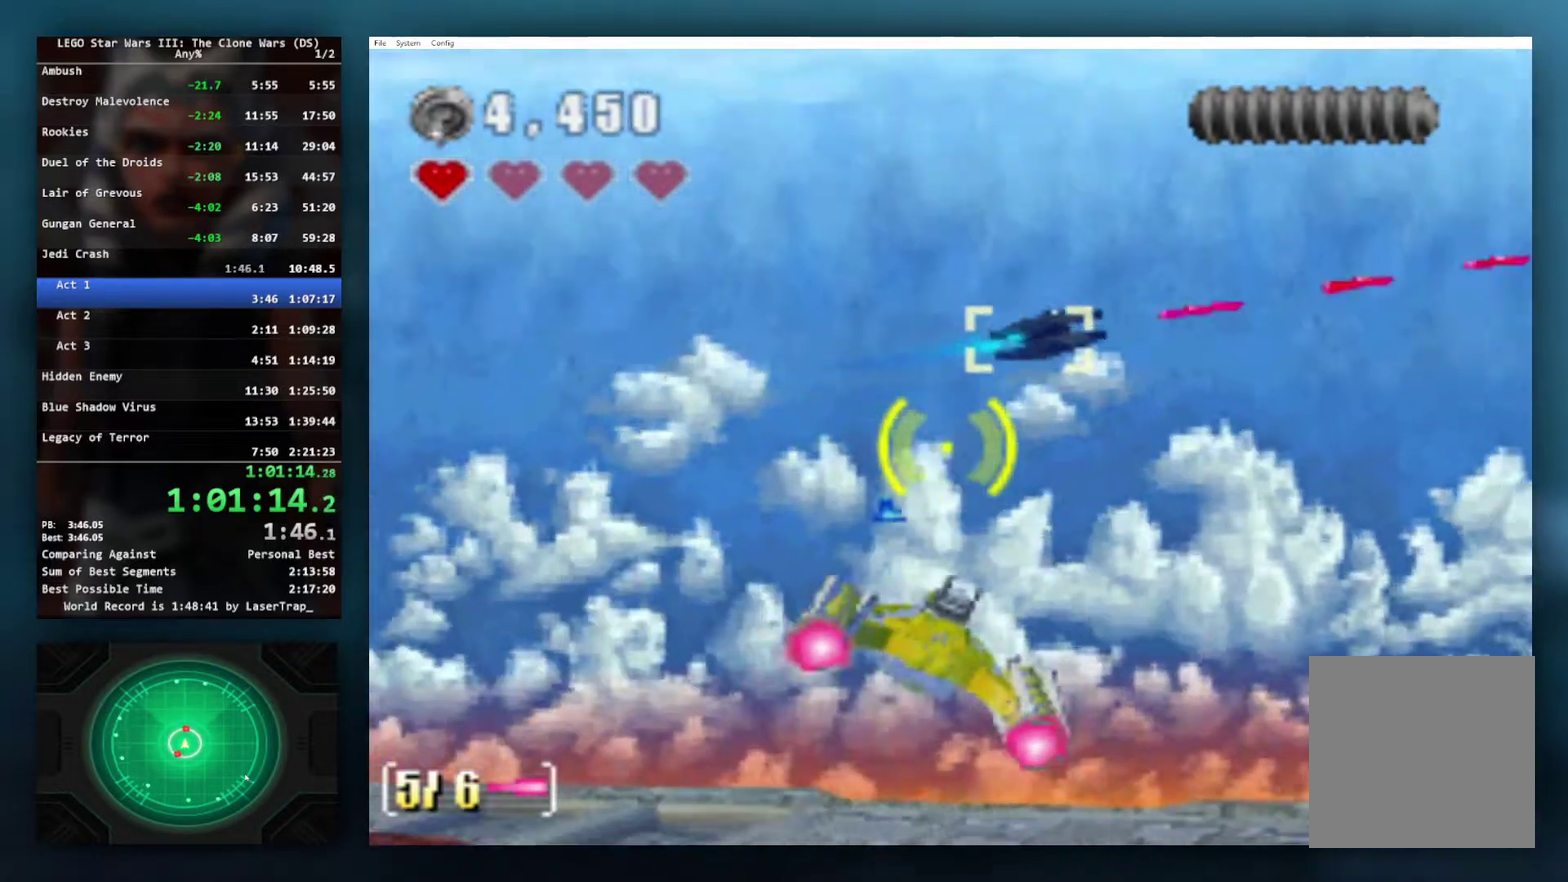
{"buttons": ["X"], "left_stick": "down", "right_stick": "center", "events": [[233, "left_stick", "center"], [450, "left_stick", "down"]]}
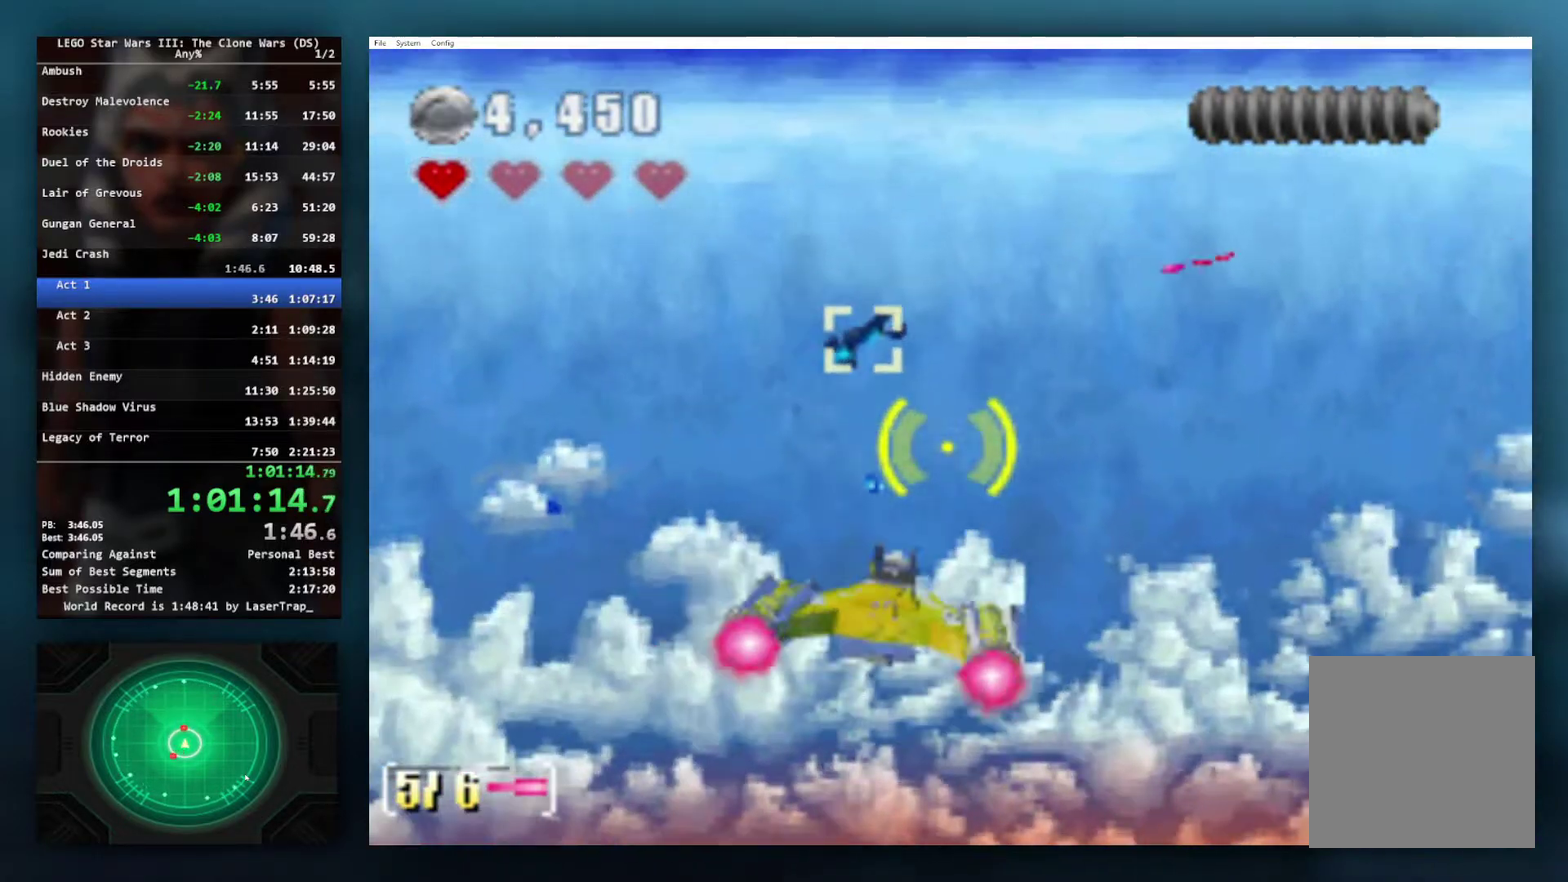
{"buttons": ["X"], "left_stick": "left", "right_stick": "center", "events": [[133, "left_stick", "down-right"], [183, "left_stick", "down"], [233, "left_stick", "center"], [400, "left_stick", "left"]]}
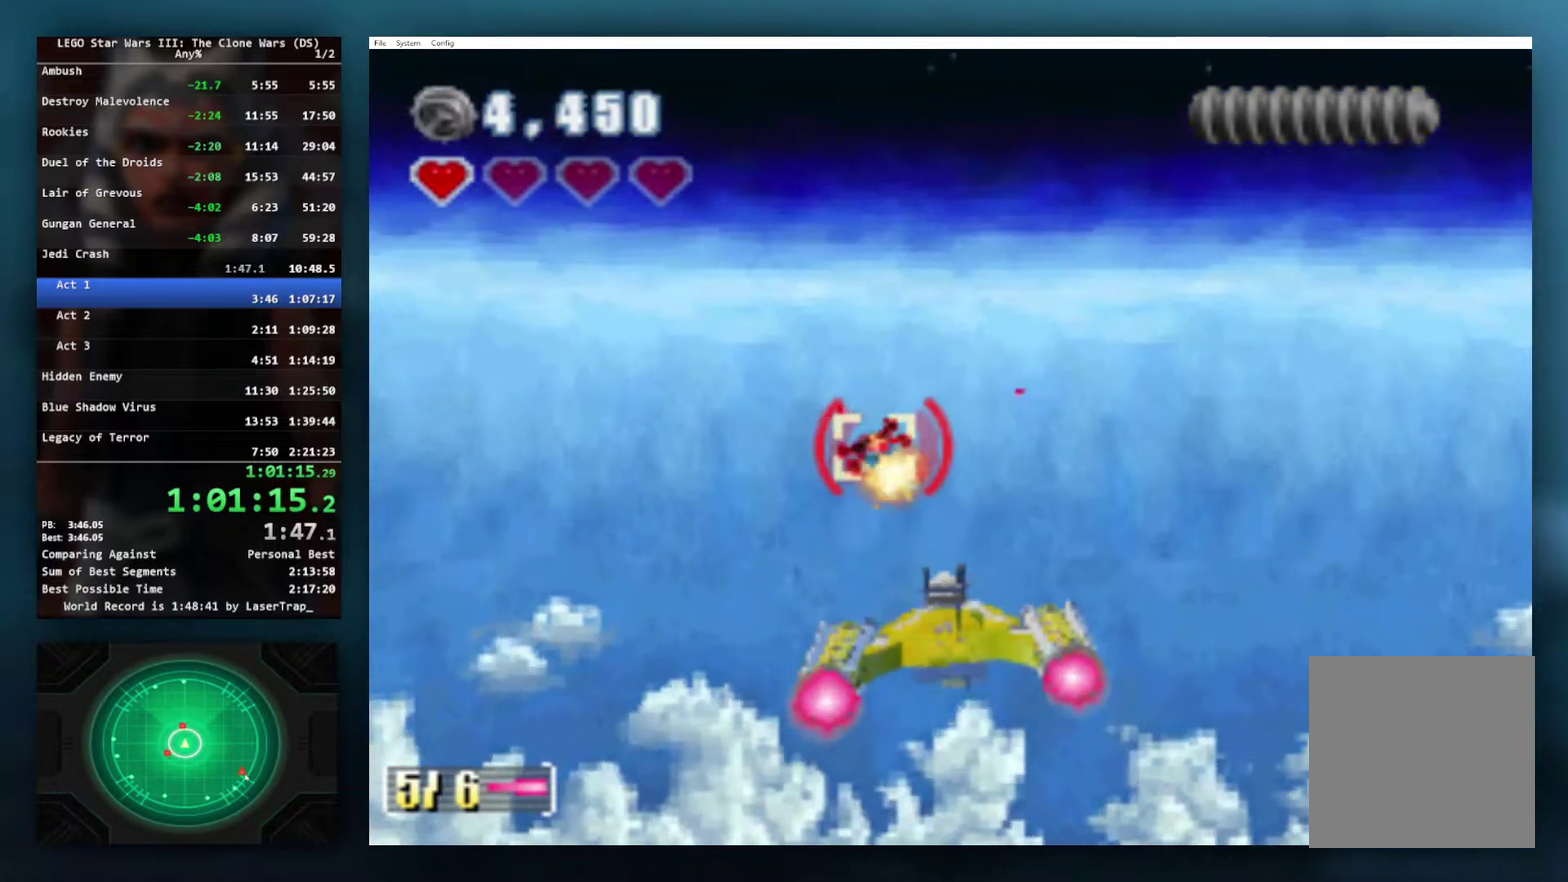
{"buttons": ["X"], "left_stick": "left", "right_stick": "center", "events": [[50, "left_stick", "center"], [400, "left_stick", "left"]]}
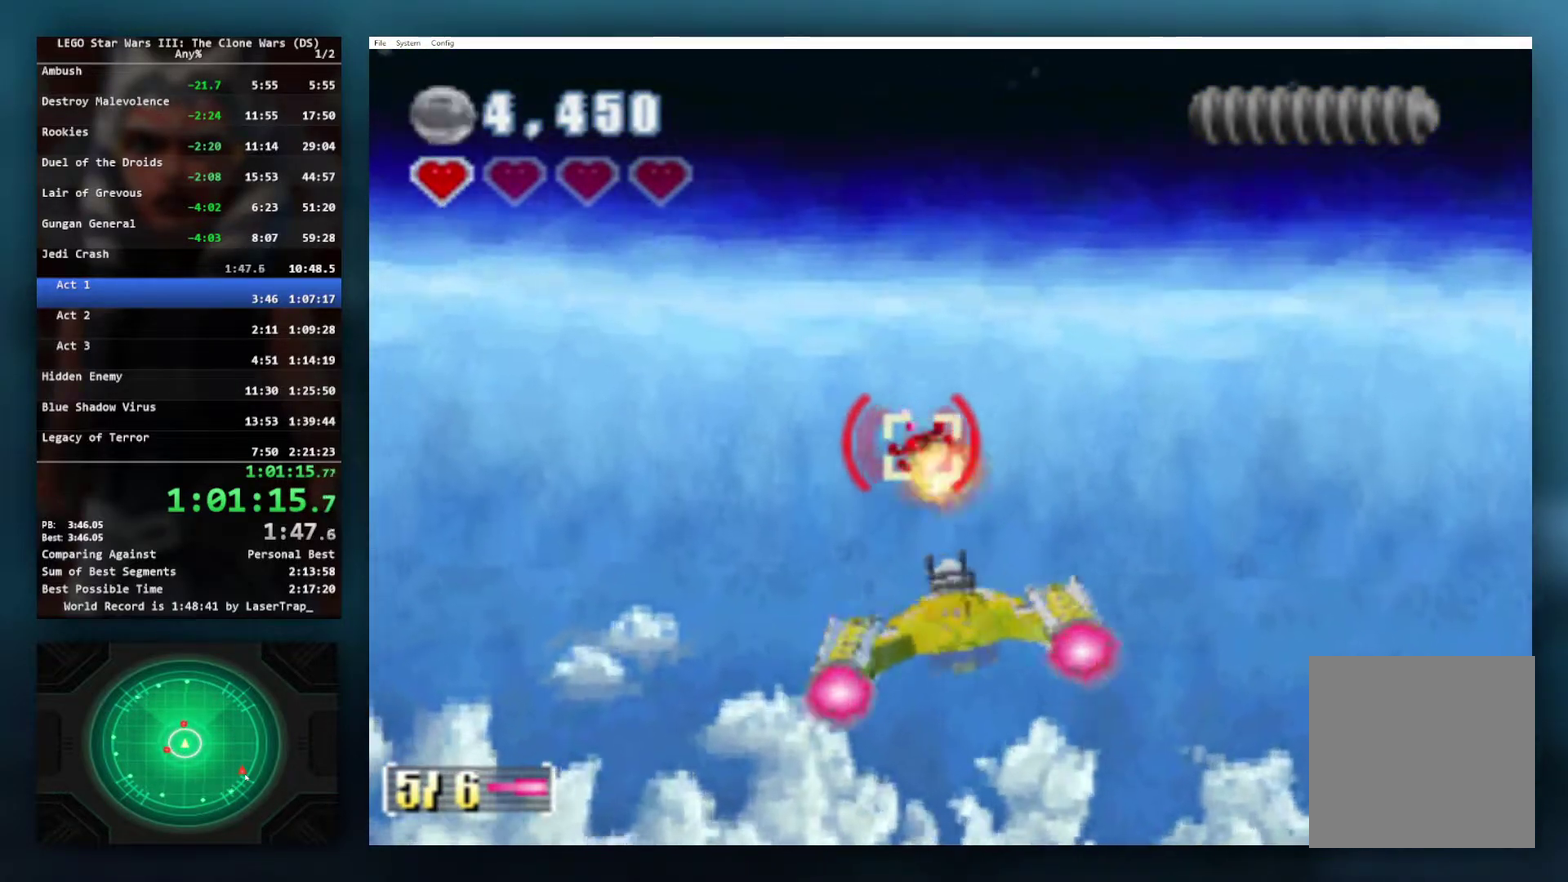
{"buttons": ["X"], "left_stick": "center", "right_stick": "center", "events": [[33, "left_stick", "center"]]}
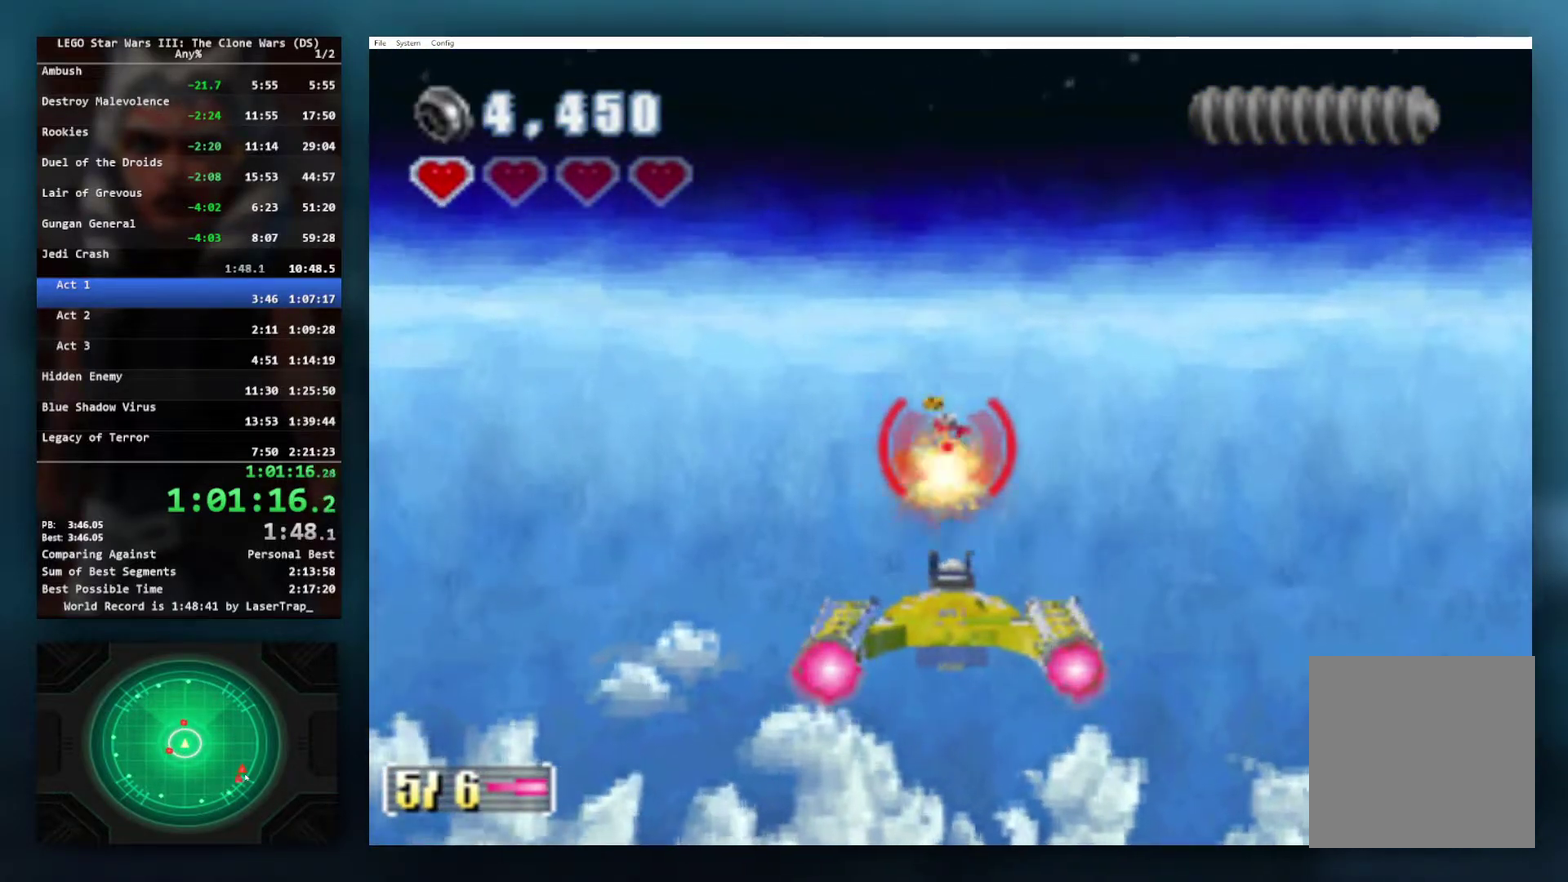
{"buttons": ["X"], "left_stick": "down-right", "right_stick": "center", "events": [[450, "left_stick", "down-right"]]}
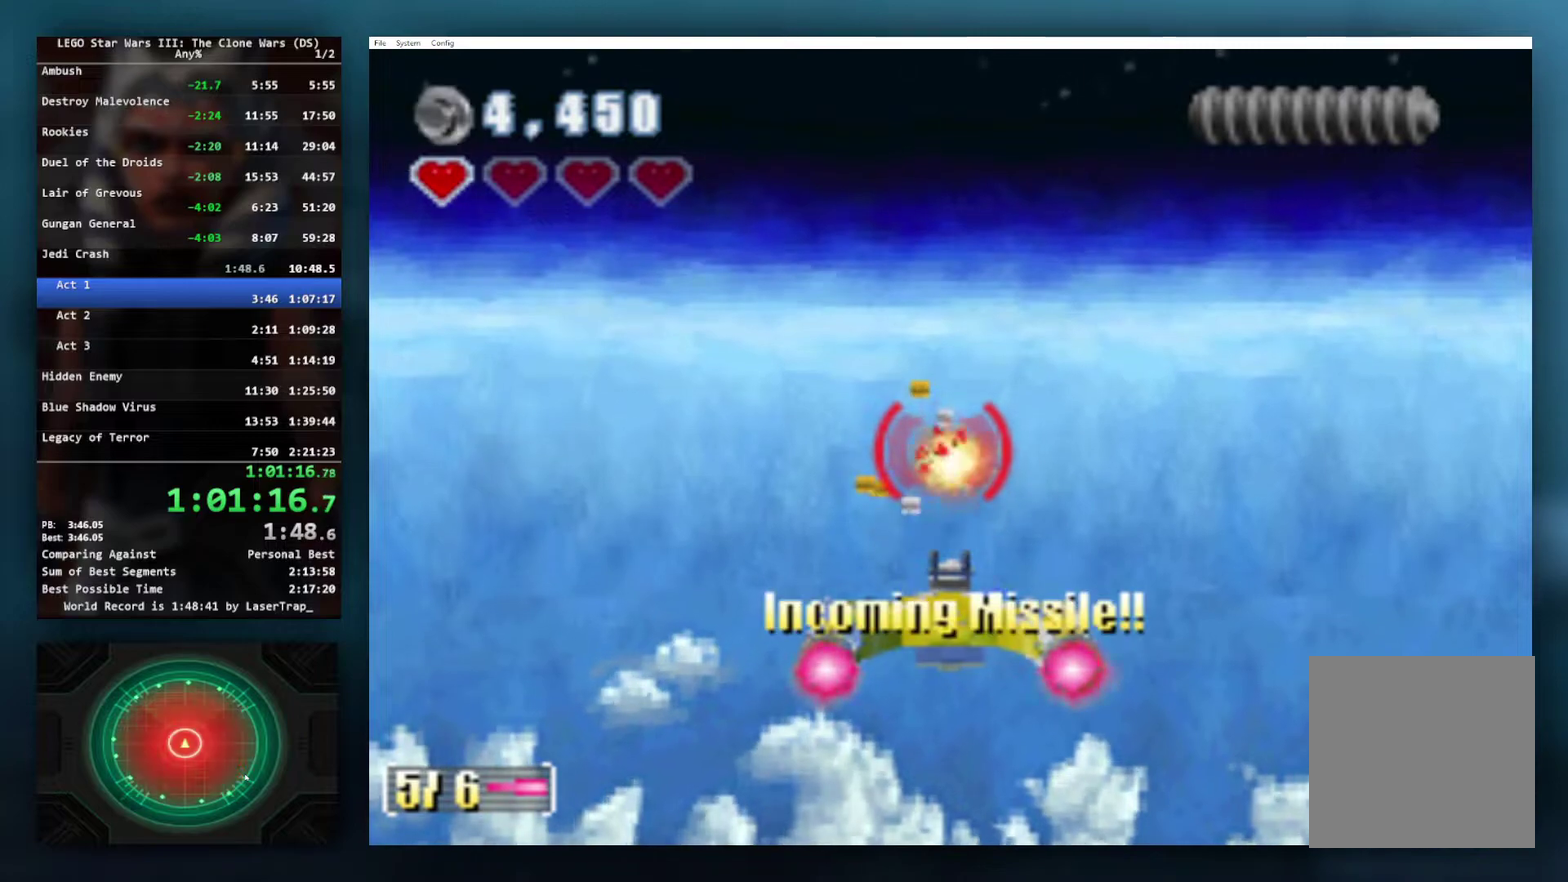
{"buttons": ["X", "L1", "R1"], "left_stick": "center", "right_stick": "center", "events": [[33, "left_stick", "center"], [450, "R1", "down"], [483, "L1", "down"]]}
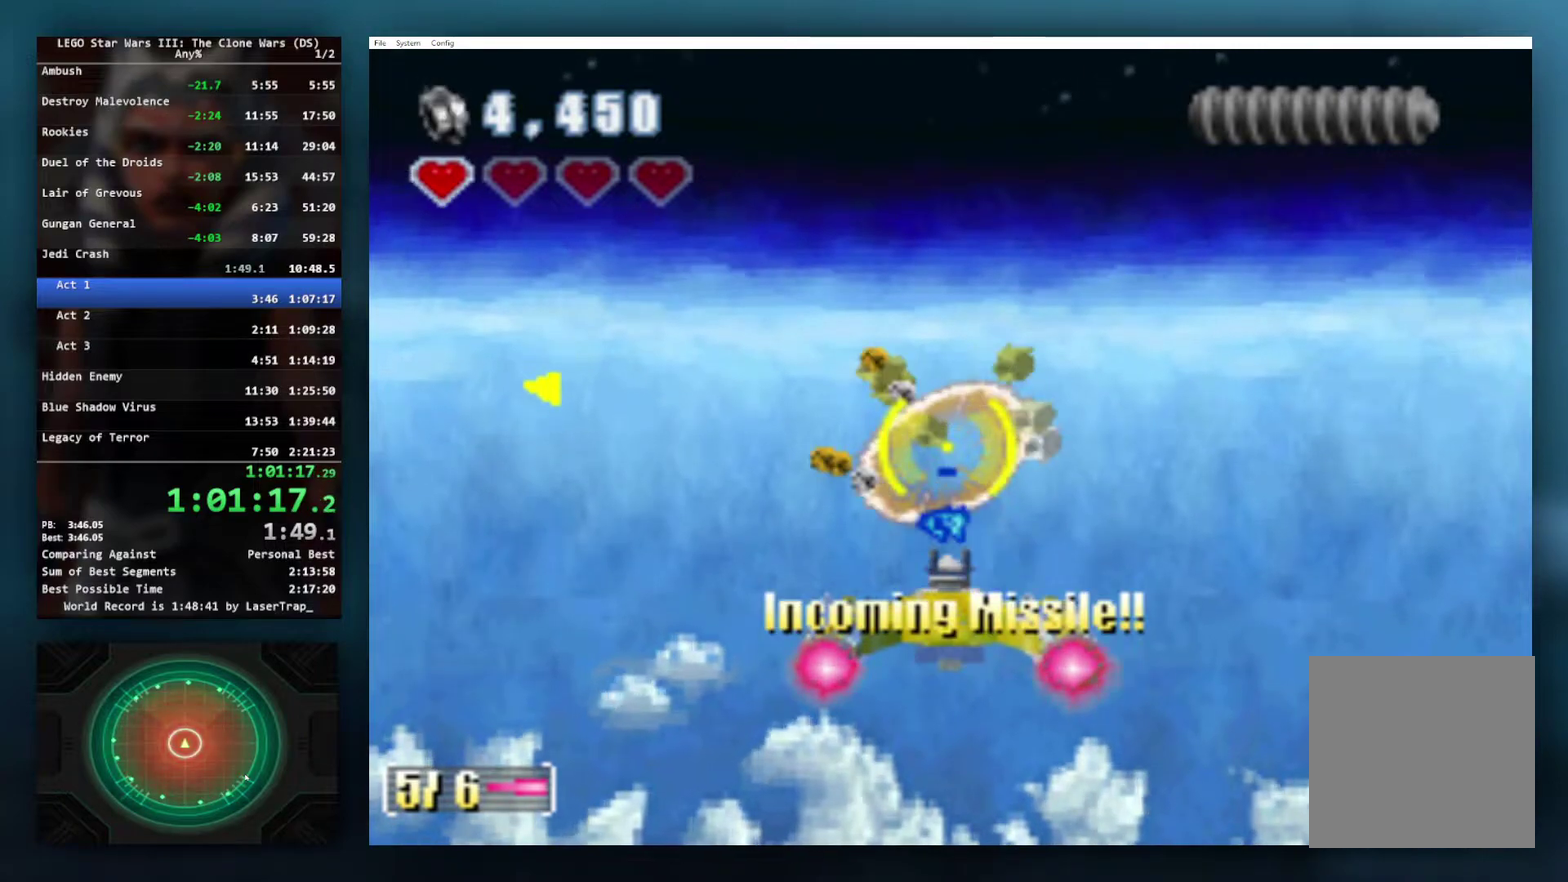
{"buttons": ["X"], "left_stick": "center", "right_stick": "center", "events": [[50, "R1", "up"], [133, "L1", "up"]]}
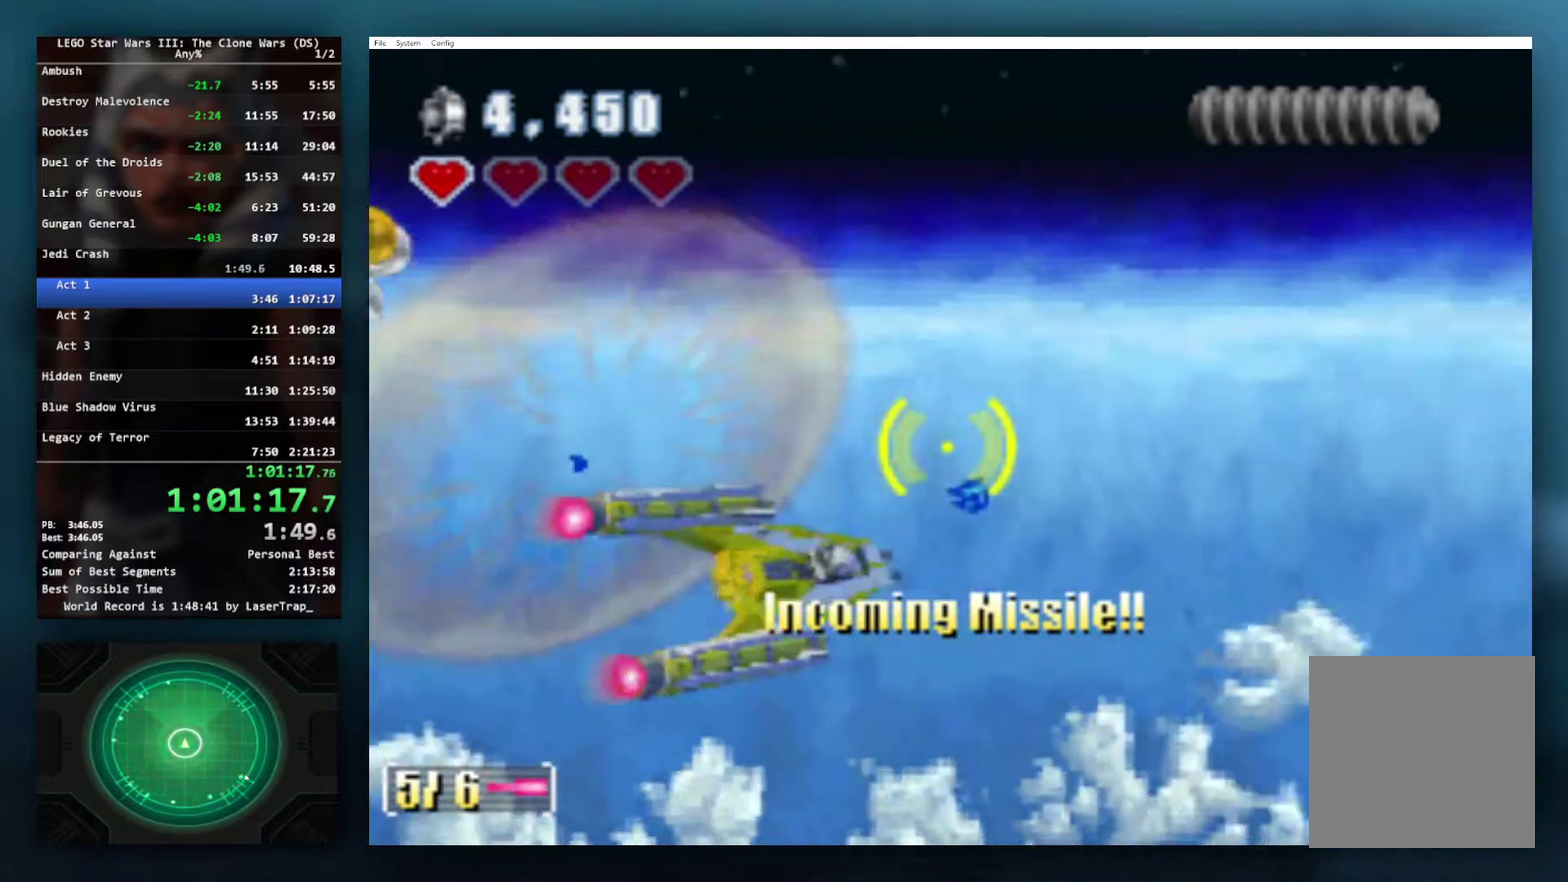
{"buttons": ["X"], "left_stick": "center", "right_stick": "center", "events": []}
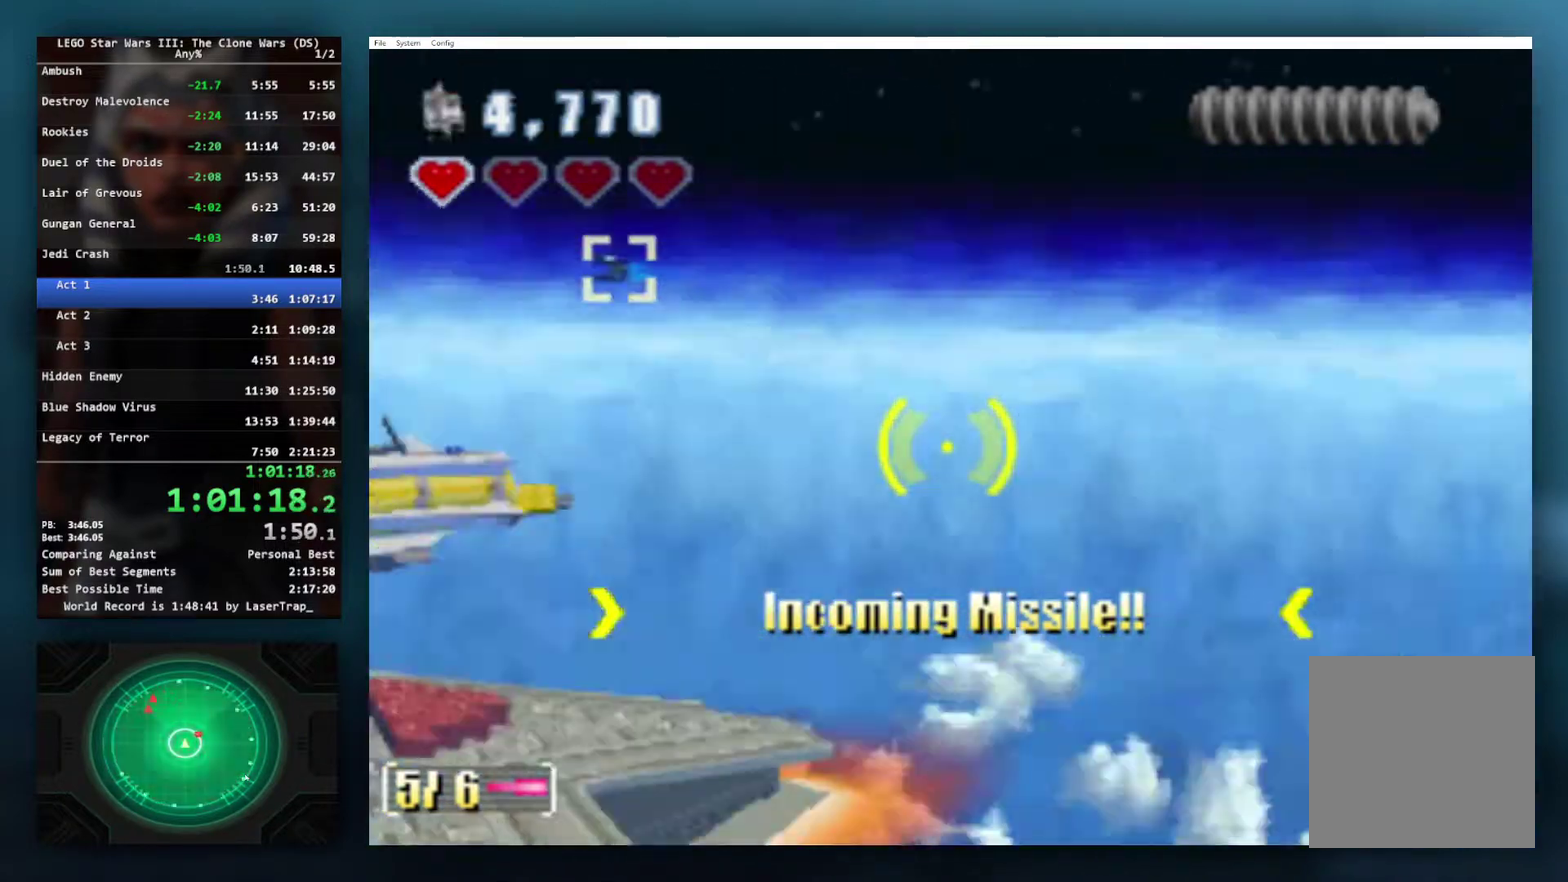
{"buttons": ["X"], "left_stick": "left", "right_stick": "center", "events": [[367, "left_stick", "left"]]}
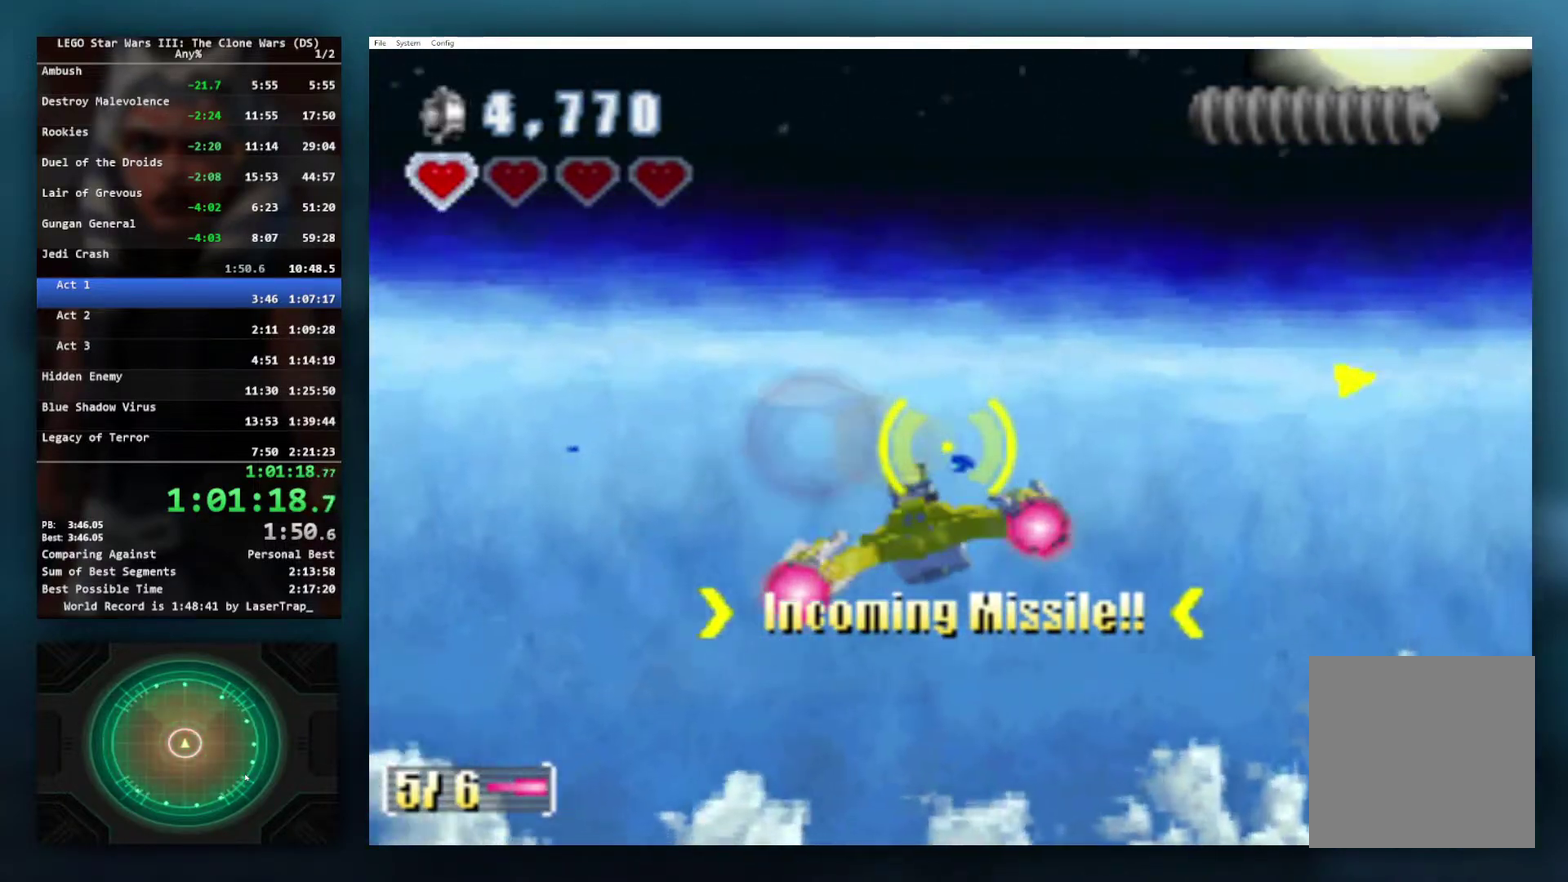
{"buttons": ["X"], "left_stick": "left", "right_stick": "center", "events": []}
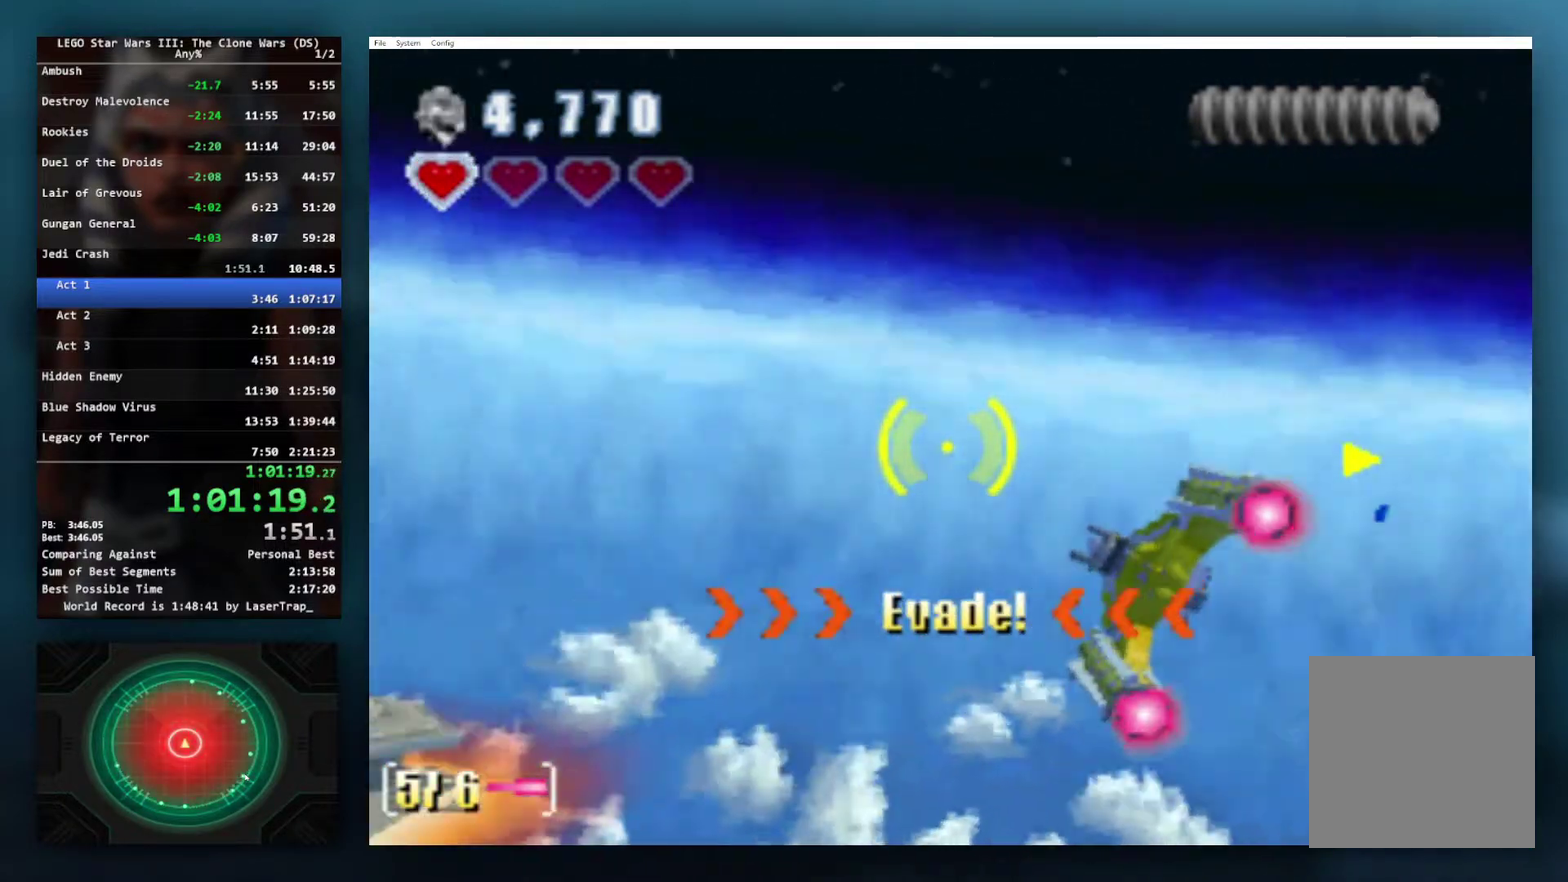
{"buttons": ["X"], "left_stick": "center", "right_stick": "center", "events": [[50, "left_stick", "down-left"], [83, "L1", "down"], [150, "left_stick", "center"], [200, "L1", "up"]]}
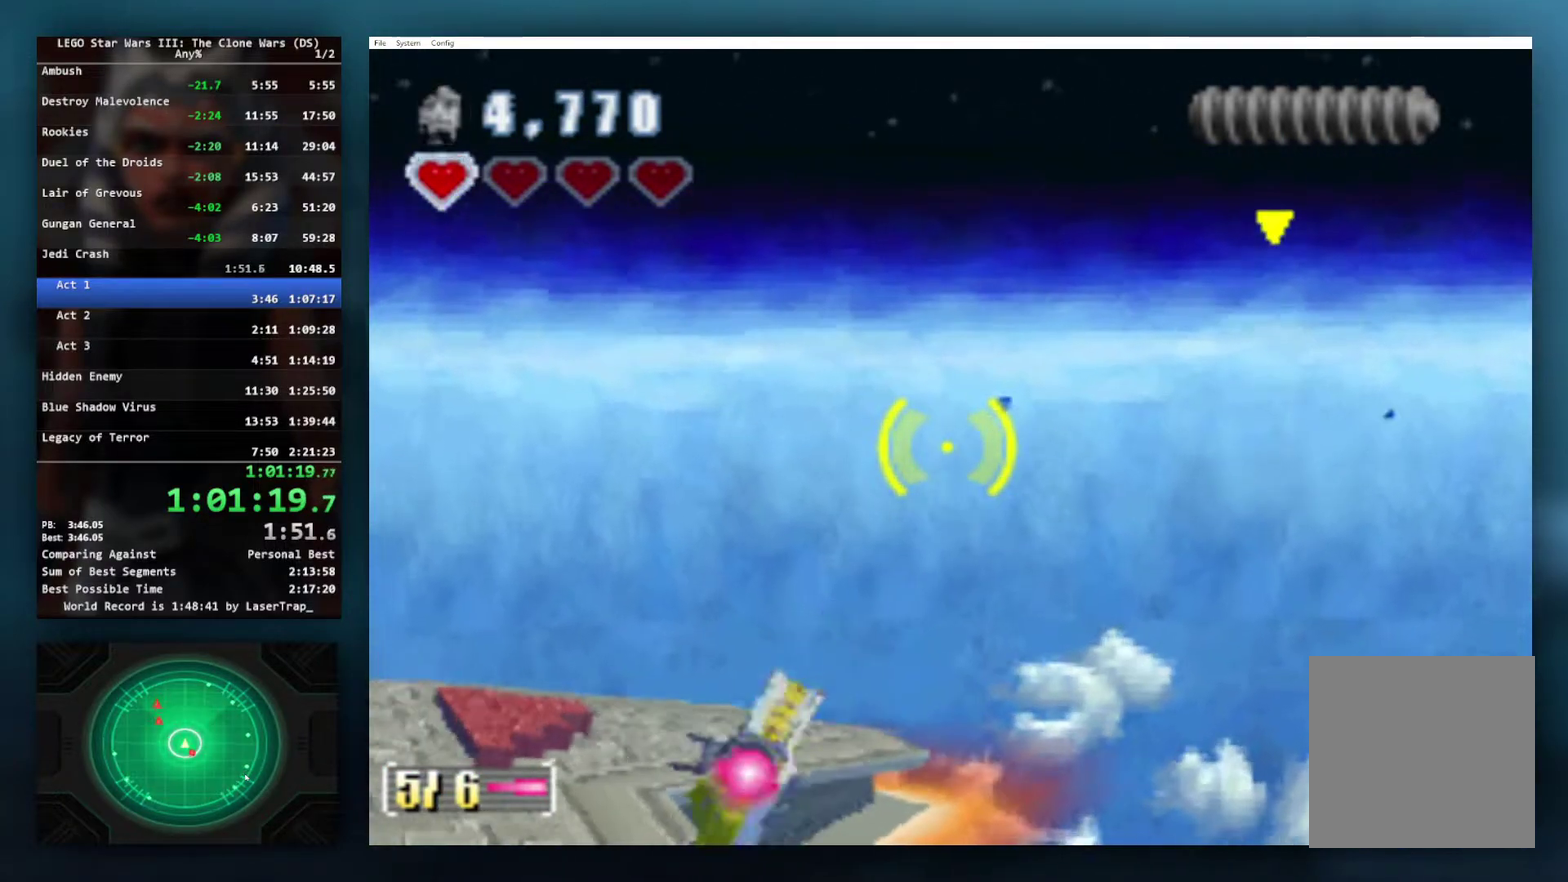
{"buttons": ["X"], "left_stick": "down-right", "right_stick": "center", "events": [[33, "left_stick", "right"], [317, "left_stick", "down-right"]]}
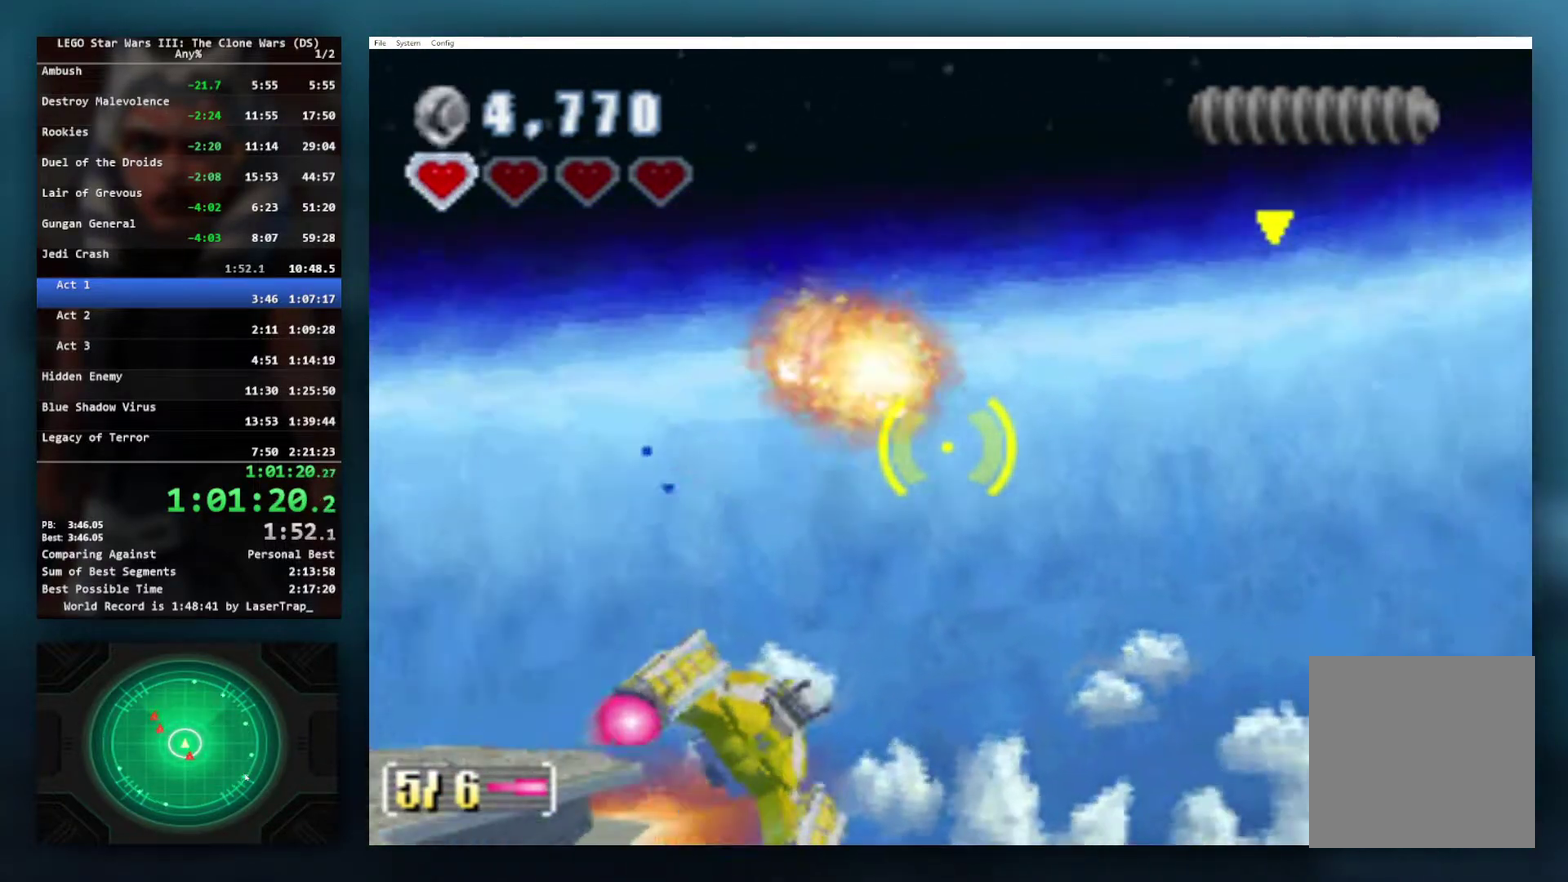
{"buttons": ["X"], "left_stick": "right", "right_stick": "center", "events": [[267, "left_stick", "right"]]}
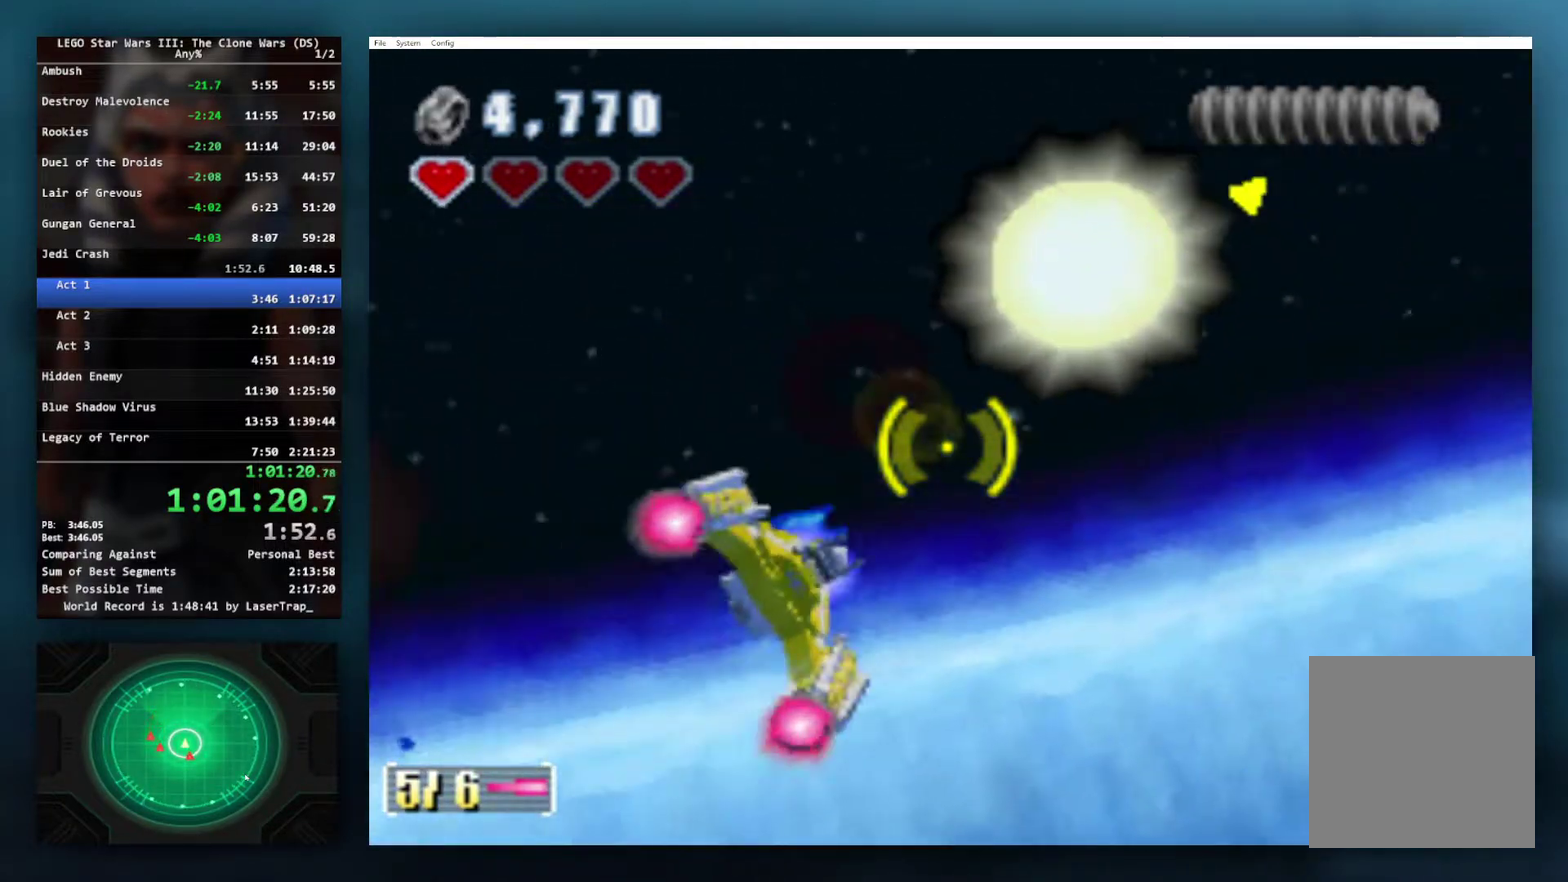
{"buttons": ["X"], "left_stick": "left", "right_stick": "center", "events": [[83, "left_stick", "center"], [133, "left_stick", "down-right"], [300, "left_stick", "down"], [350, "left_stick", "down-left"], [500, "left_stick", "left"]]}
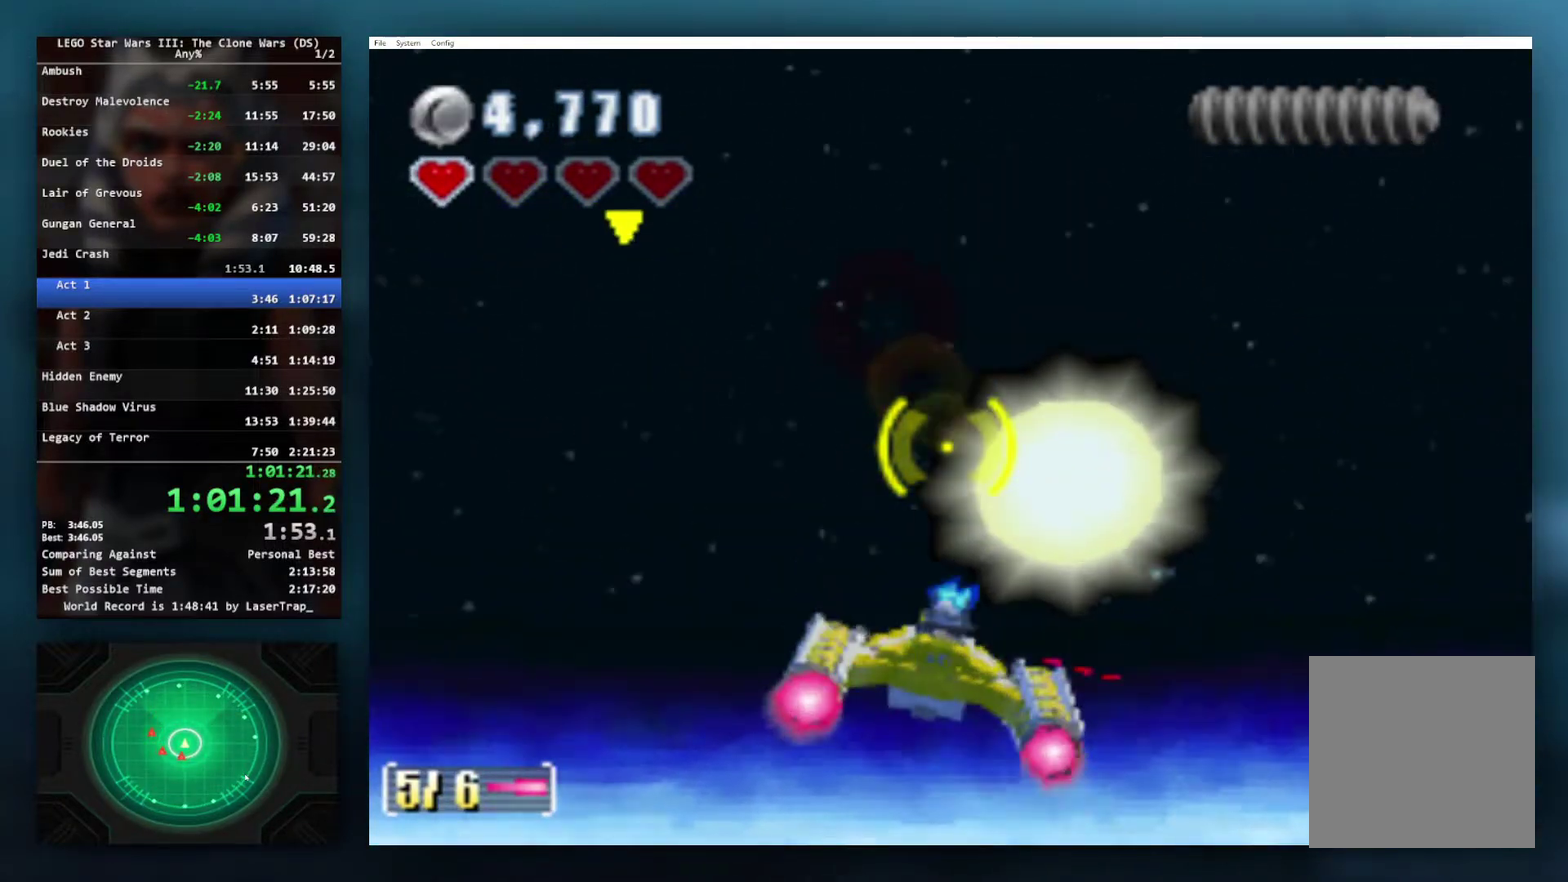
{"buttons": ["X"], "left_stick": "up-left", "right_stick": "center", "events": [[150, "left_stick", "up-left"]]}
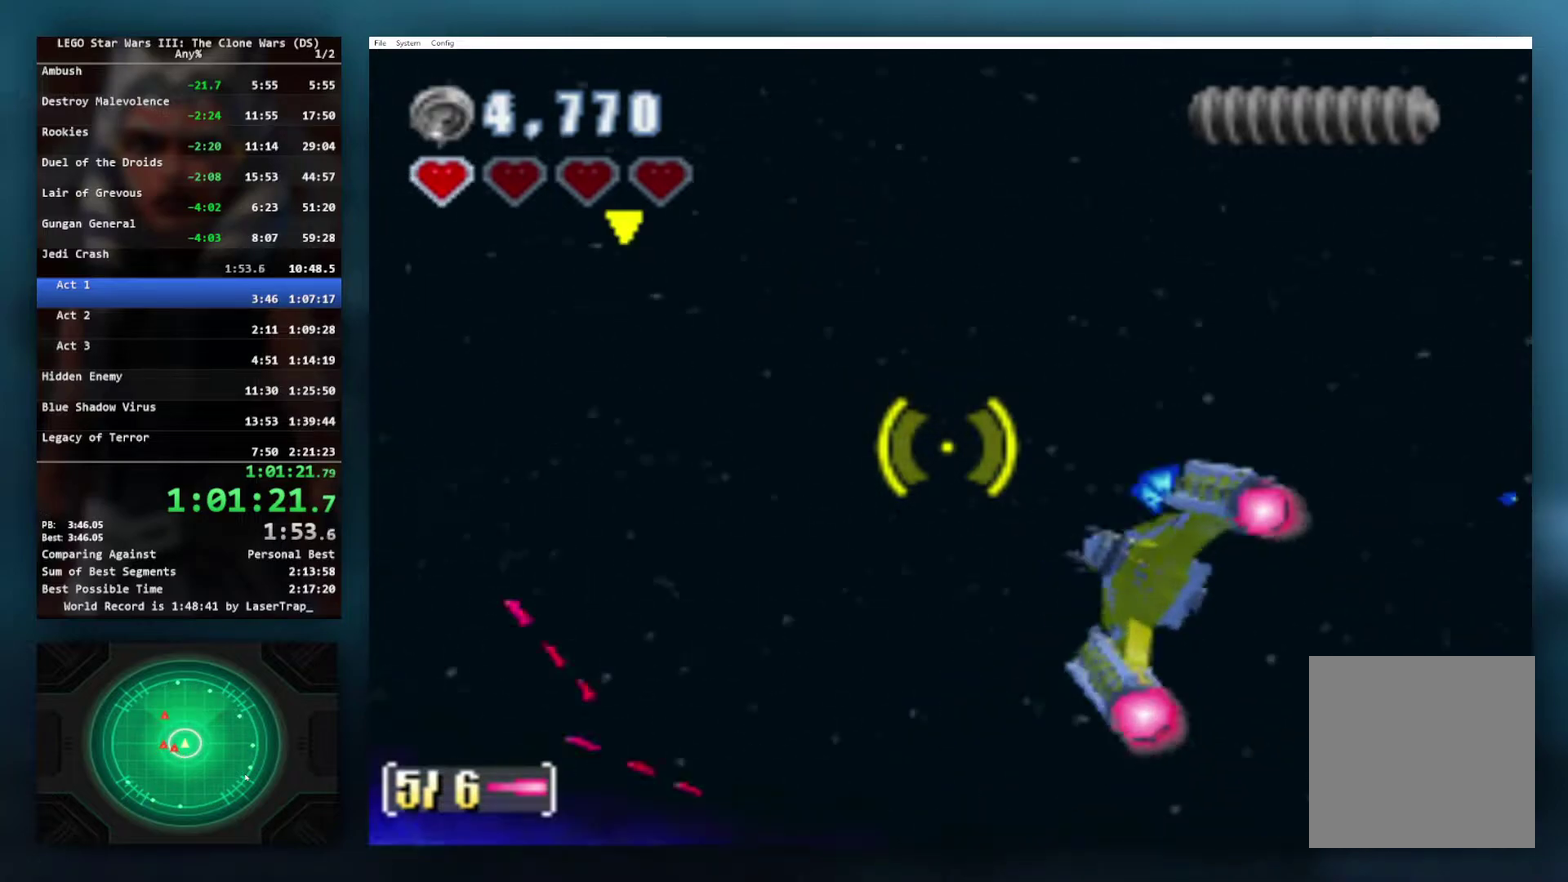
{"buttons": ["X"], "left_stick": "center", "right_stick": "center", "events": [[150, "left_stick", "left"], [400, "left_stick", "center"]]}
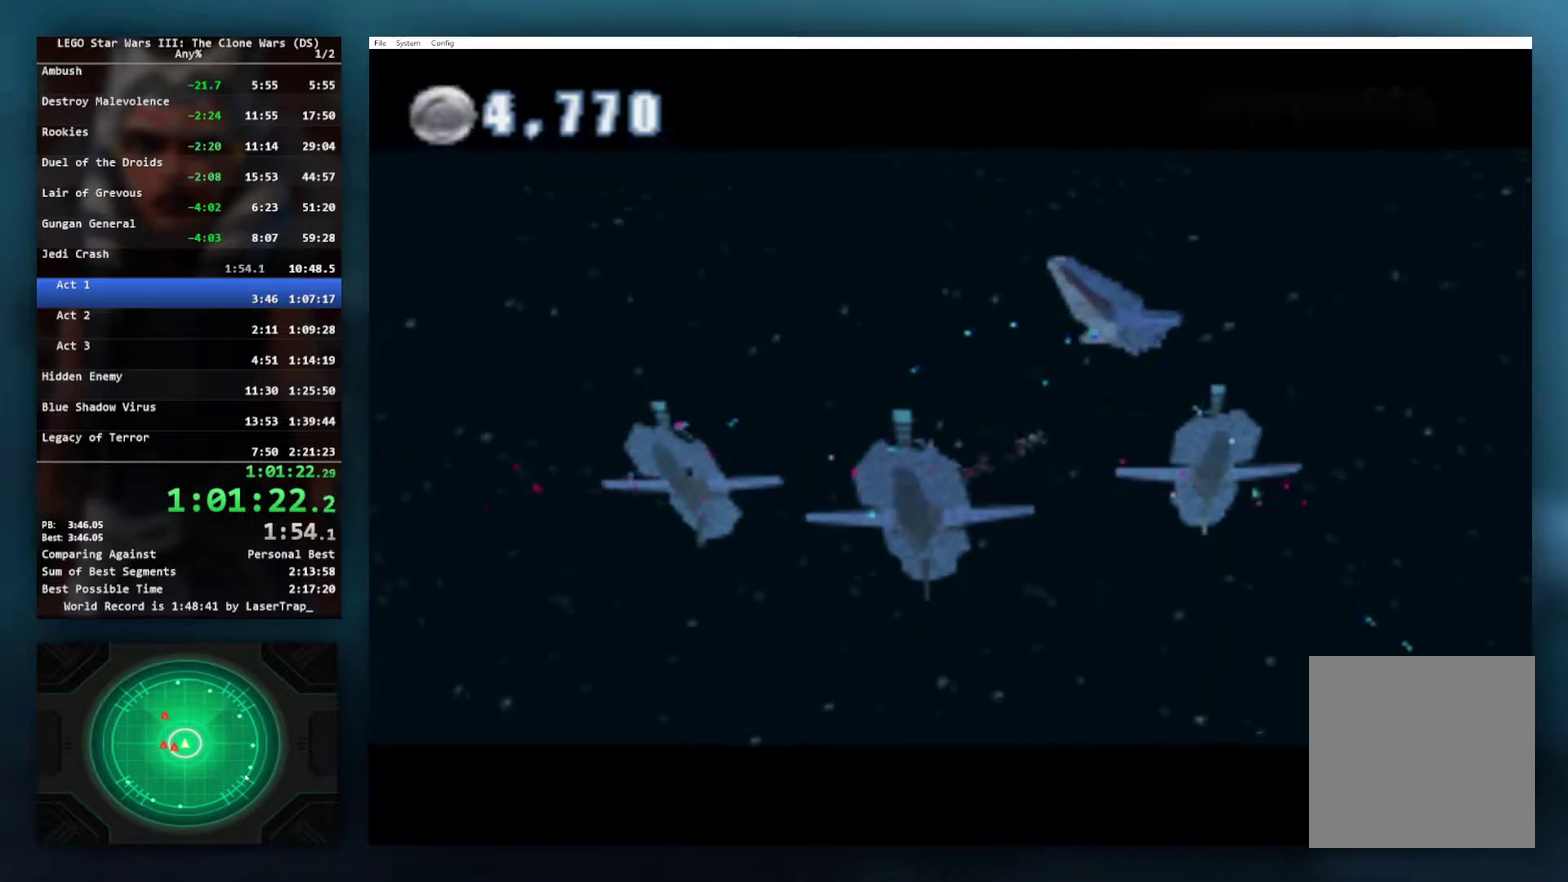
{"buttons": ["X"], "left_stick": "center", "right_stick": "center", "events": [[117, "X", "up"], [300, "X", "down"], [383, "X", "up"], [467, "X", "down"]]}
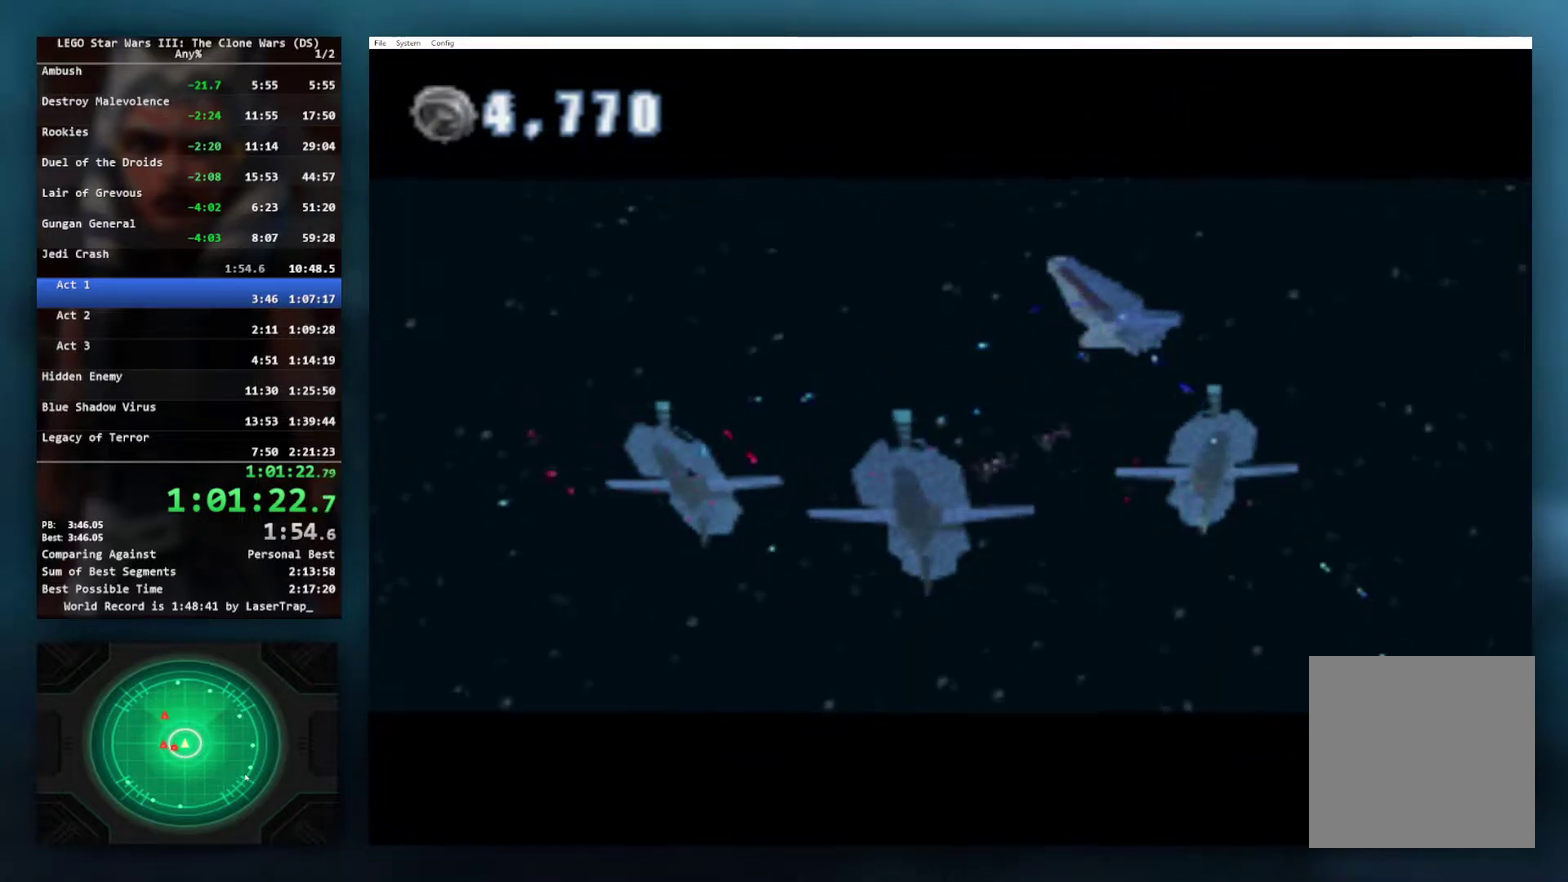
{"buttons": [], "left_stick": "up-right", "right_stick": "center", "events": [[50, "X", "up"], [183, "left_stick", "up-right"], [283, "X", "down"], [350, "X", "up"]]}
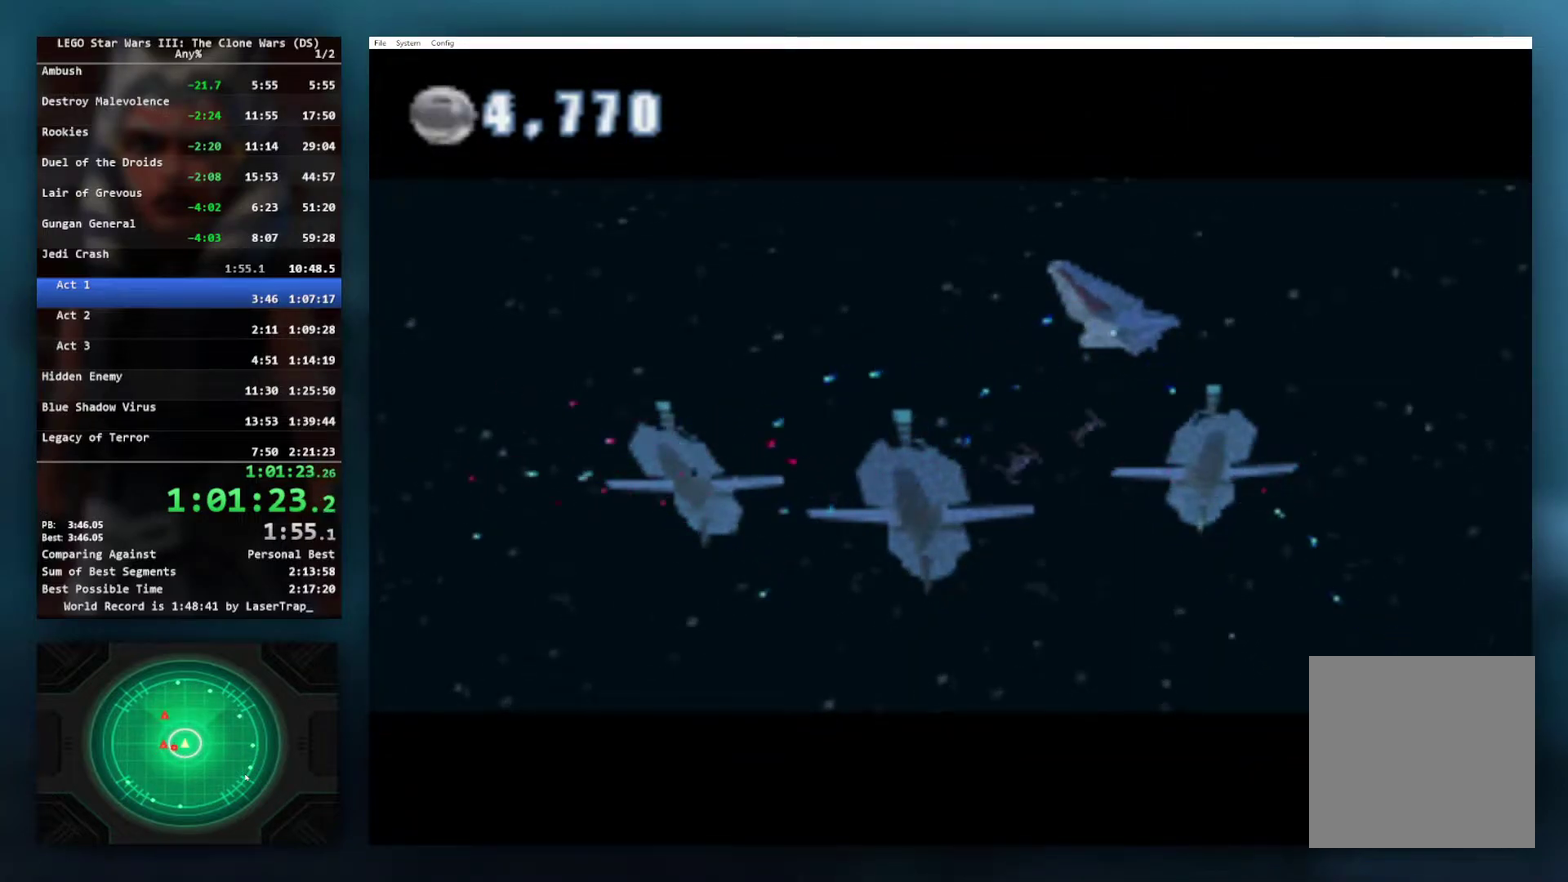
{"buttons": ["X"], "left_stick": "up-right", "right_stick": "center", "events": [[117, "X", "down"], [167, "X", "up"], [283, "X", "down"], [333, "X", "up"], [467, "X", "down"]]}
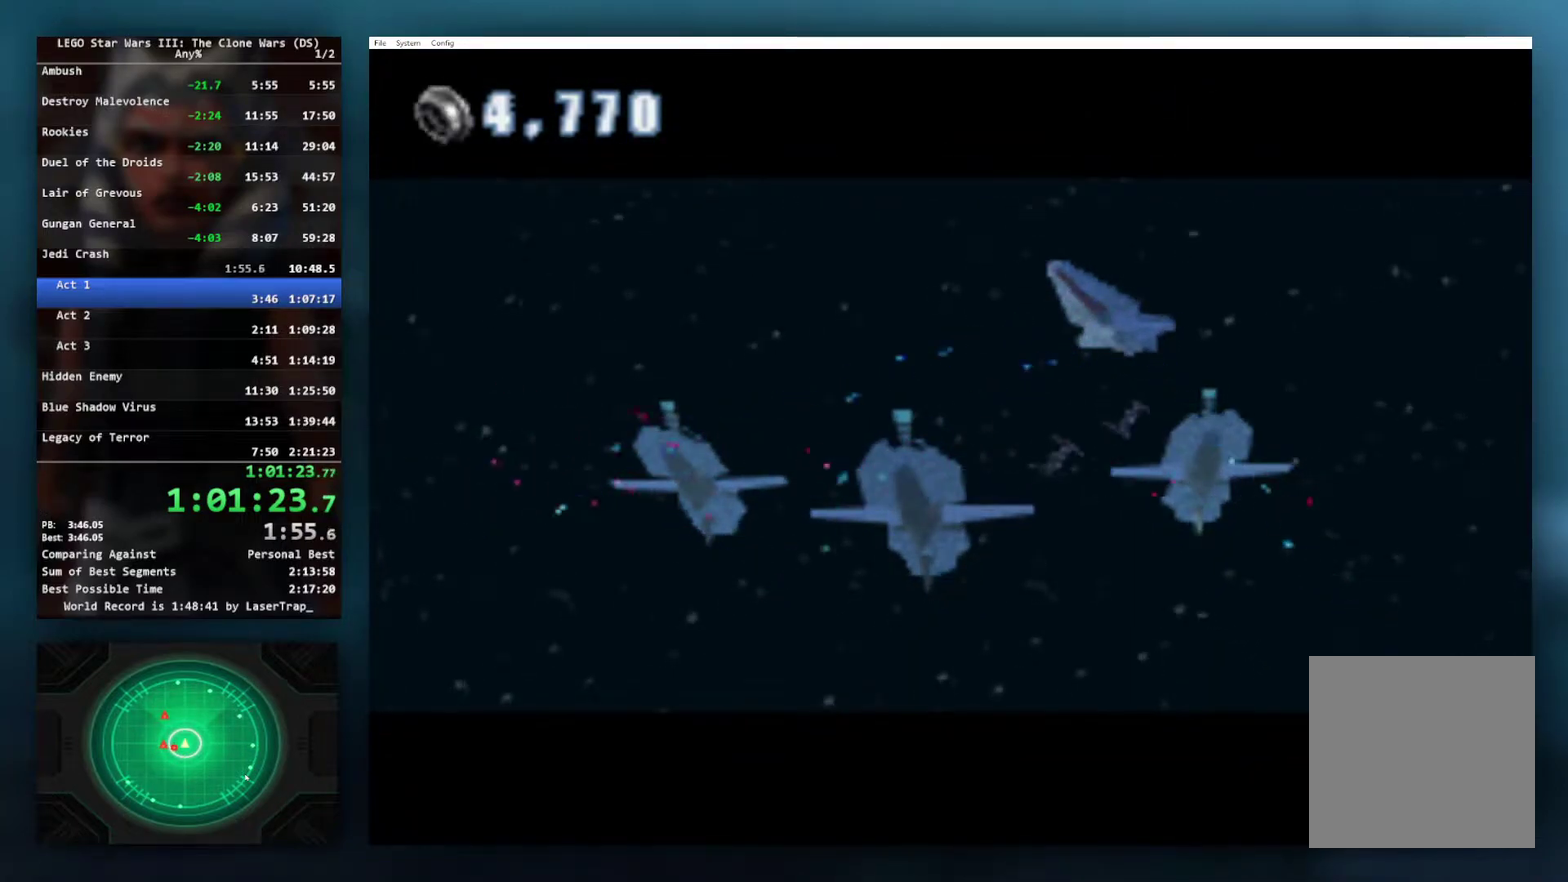
{"buttons": ["X"], "left_stick": "right", "right_stick": "center", "events": [[17, "X", "up"], [67, "left_stick", "center"], [217, "X", "down"], [367, "X", "up"], [450, "X", "down"], [450, "left_stick", "right"]]}
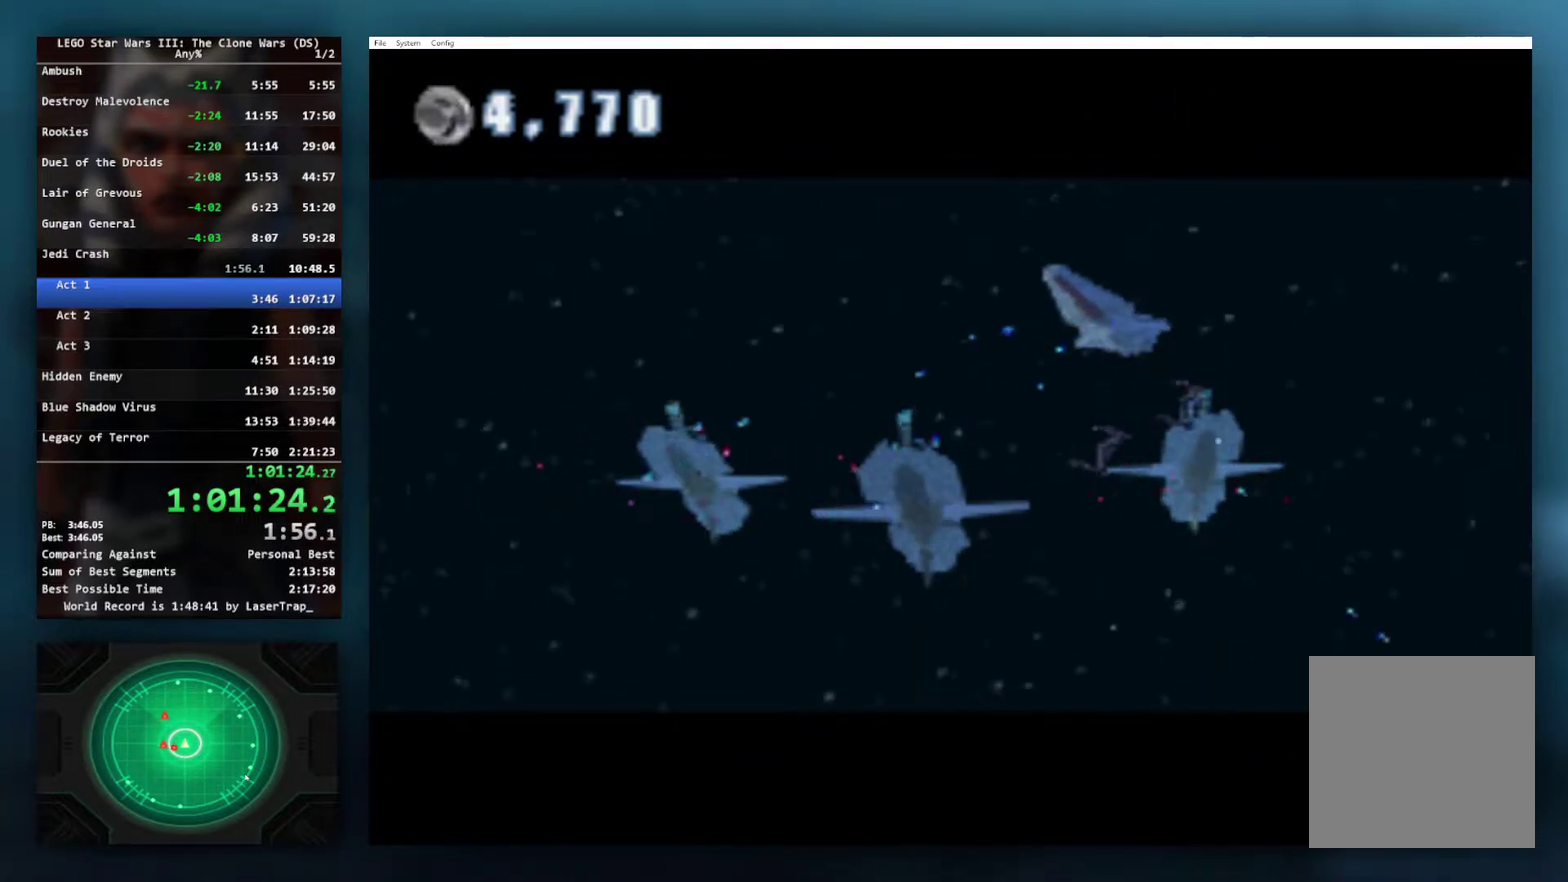
{"buttons": ["X"], "left_stick": "up-right", "right_stick": "center", "events": [[17, "X", "up"], [100, "left_stick", "up-right"], [133, "X", "down"], [217, "X", "up"], [317, "X", "down"], [367, "X", "up"], [500, "X", "down"]]}
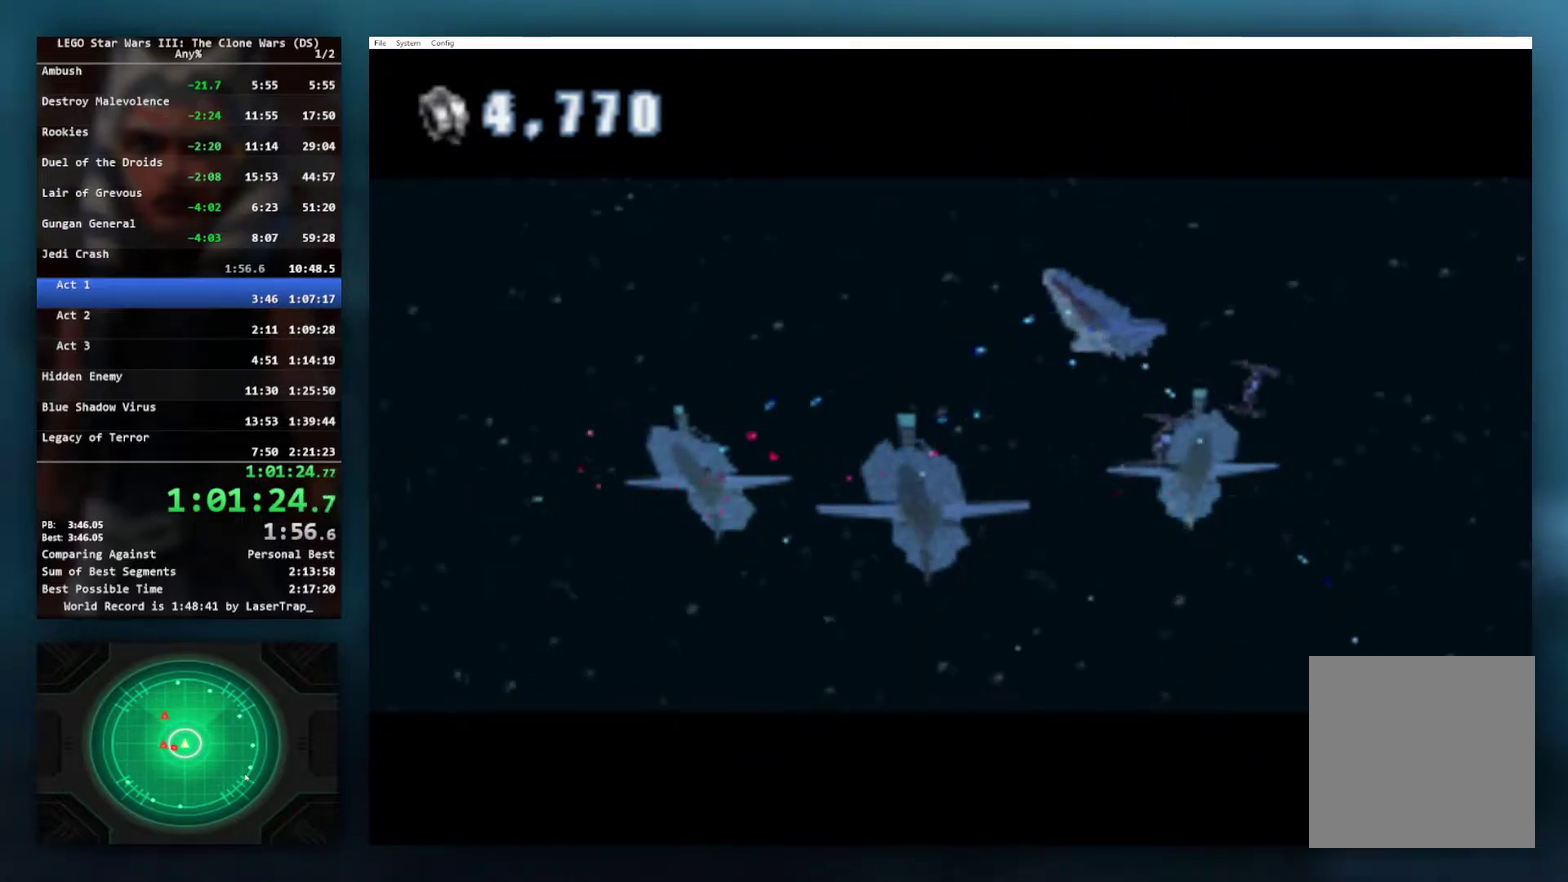
{"buttons": ["X"], "left_stick": "center", "right_stick": "center", "events": [[67, "X", "up"], [67, "left_stick", "center"], [300, "X", "down"]]}
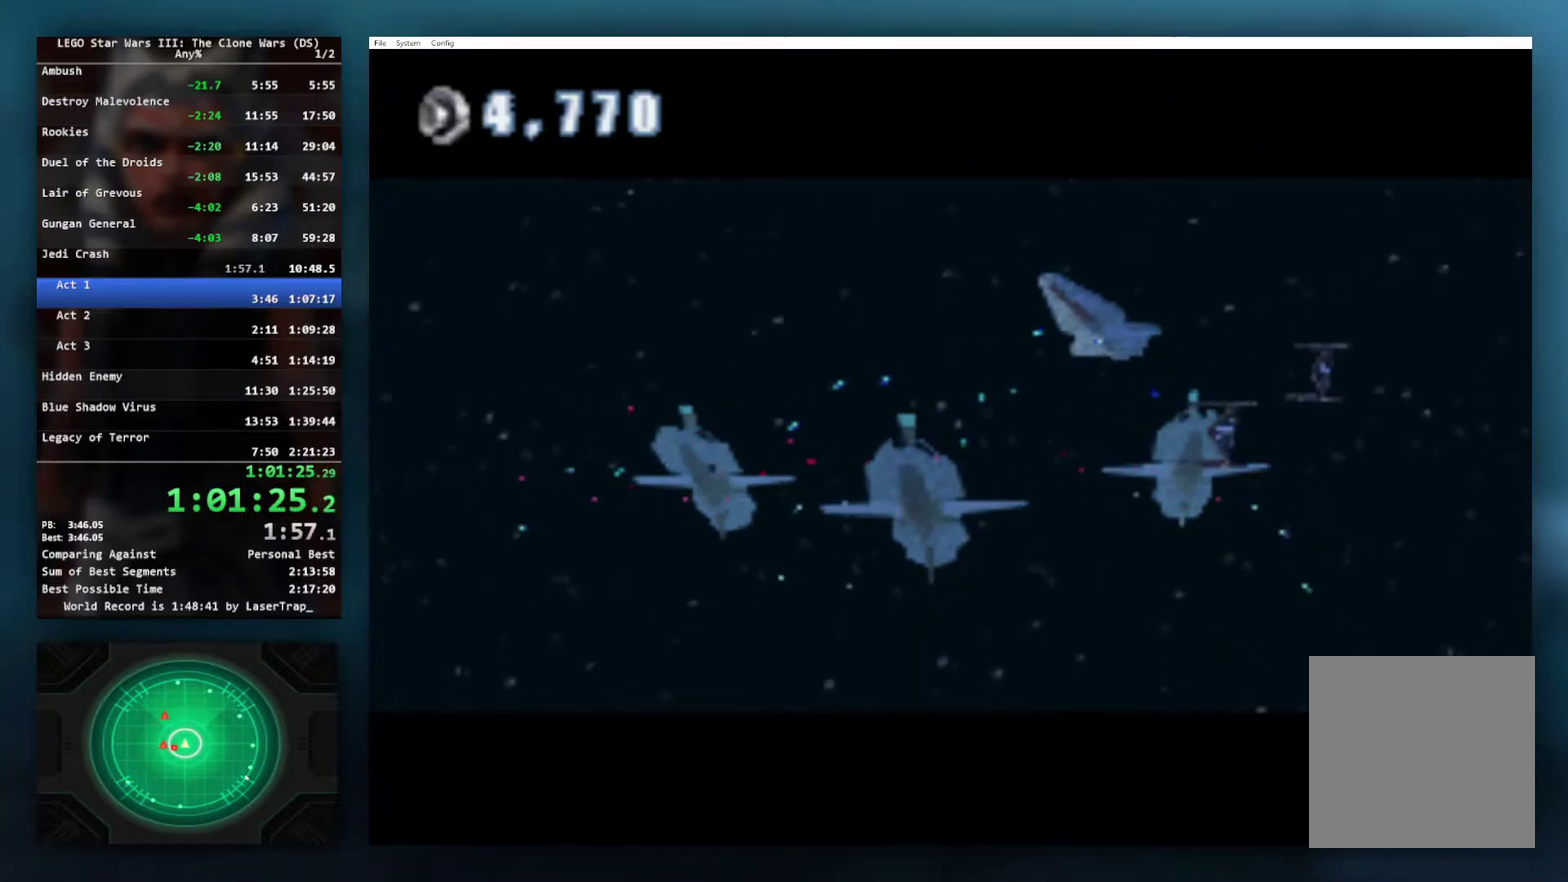
{"buttons": [], "left_stick": "center", "right_stick": "center", "events": [[17, "X", "up"], [67, "left_stick", "right"], [450, "left_stick", "center"]]}
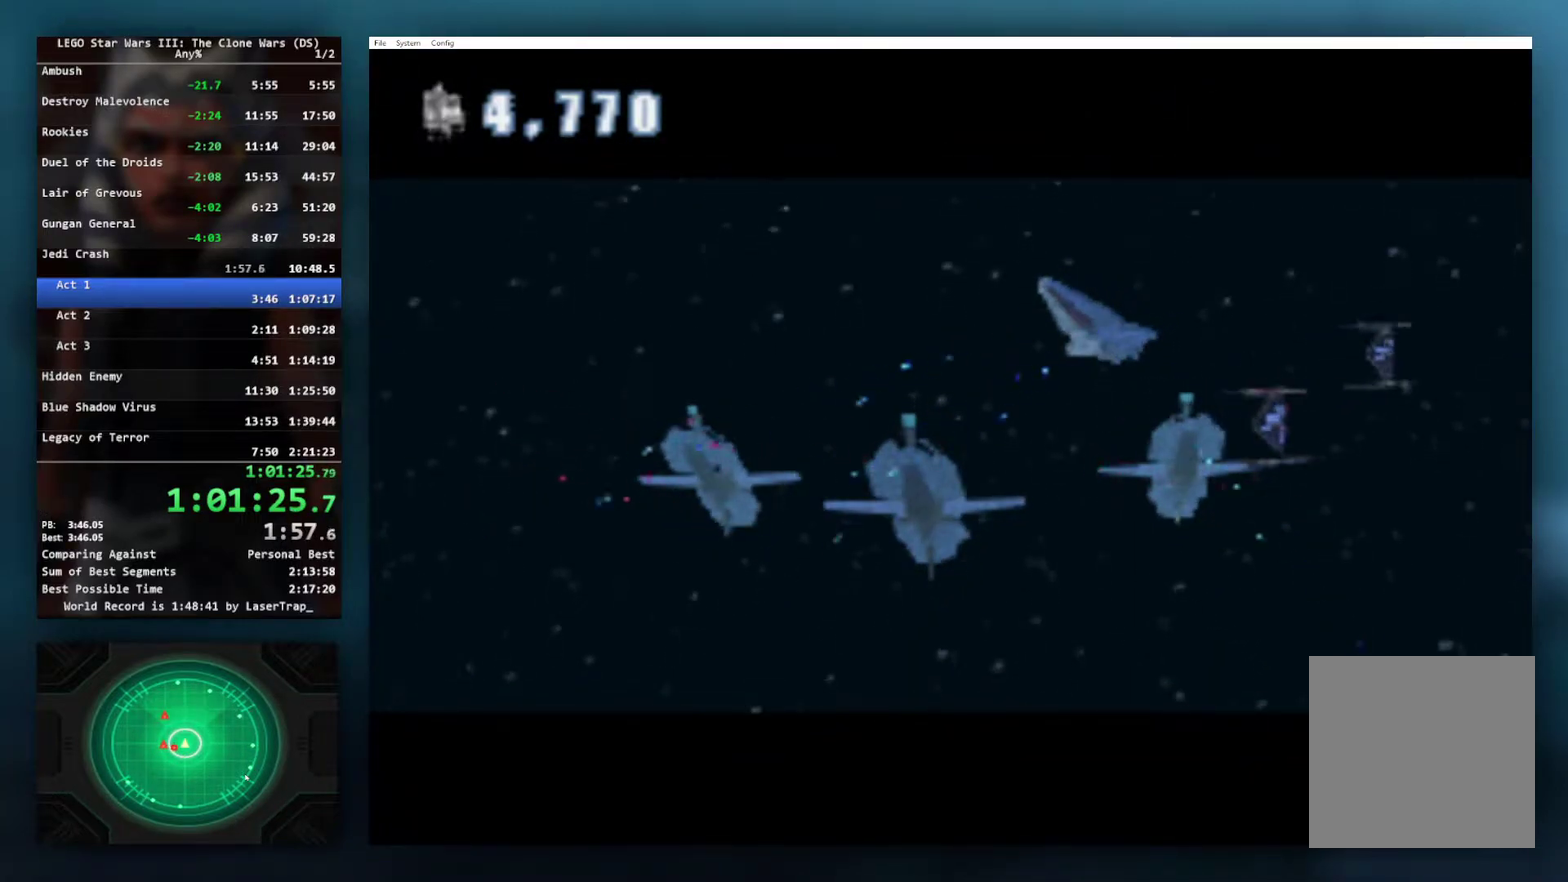
{"buttons": ["X"], "left_stick": "right", "right_stick": "center", "events": [[167, "left_stick", "right"], [467, "X", "down"]]}